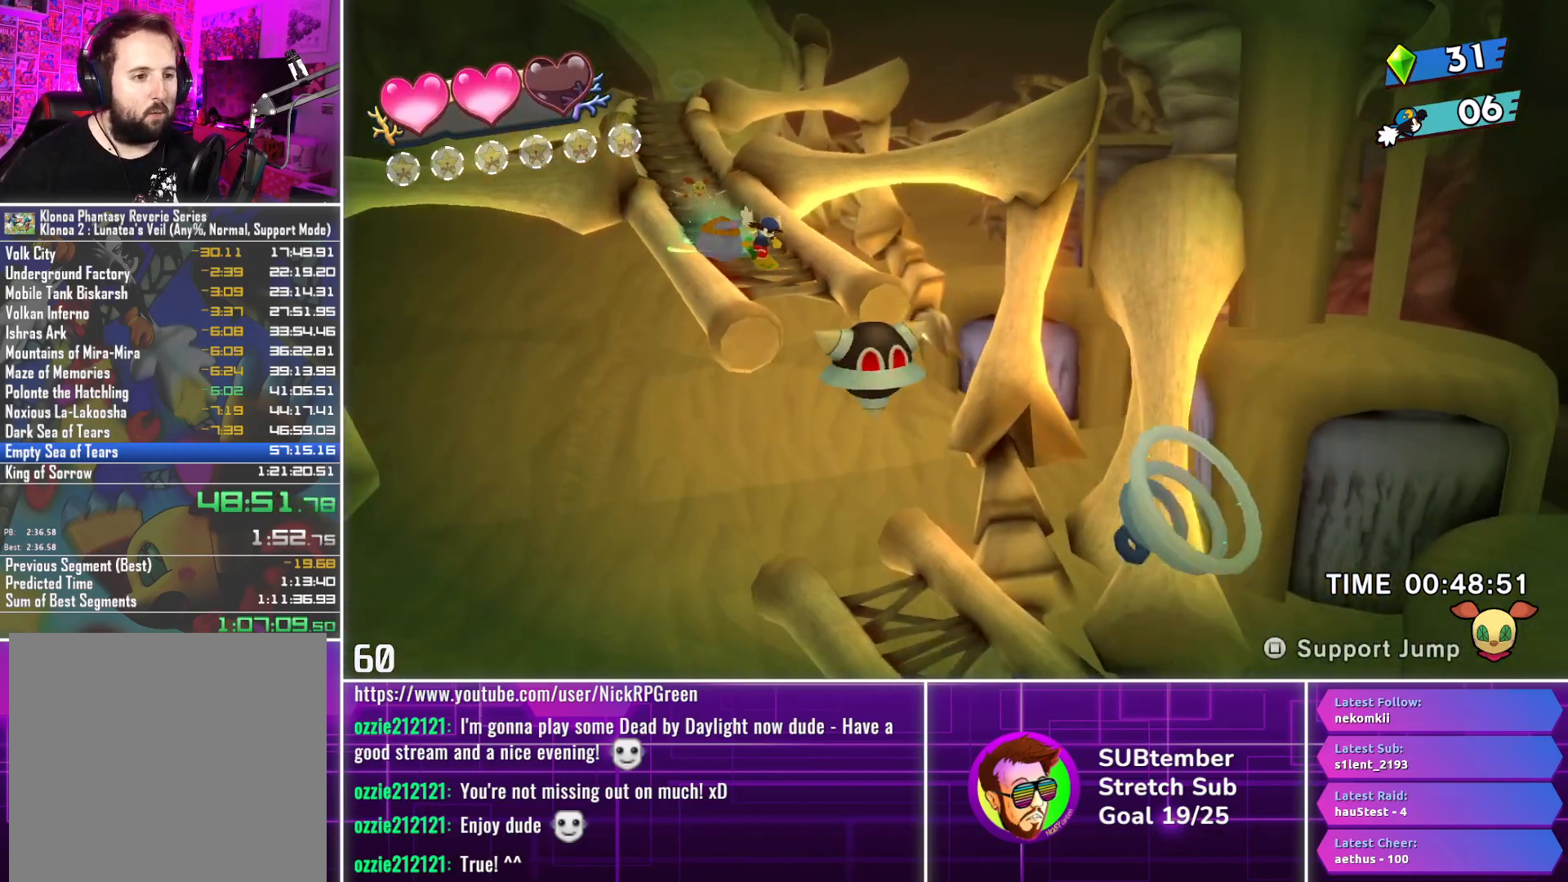
Gameplay with a controller (PlayStation layout); each line is a JSON object with the inputs held at the frame after it. "events" lists button and stick changes between this image and that frame as [ms after this image, input, new state], when the widget could be followed in between. Not read: right_stick.
{"buttons": ["DPAD_RIGHT"], "left_stick": "center", "events": [[83, "CROSS", "up"]]}
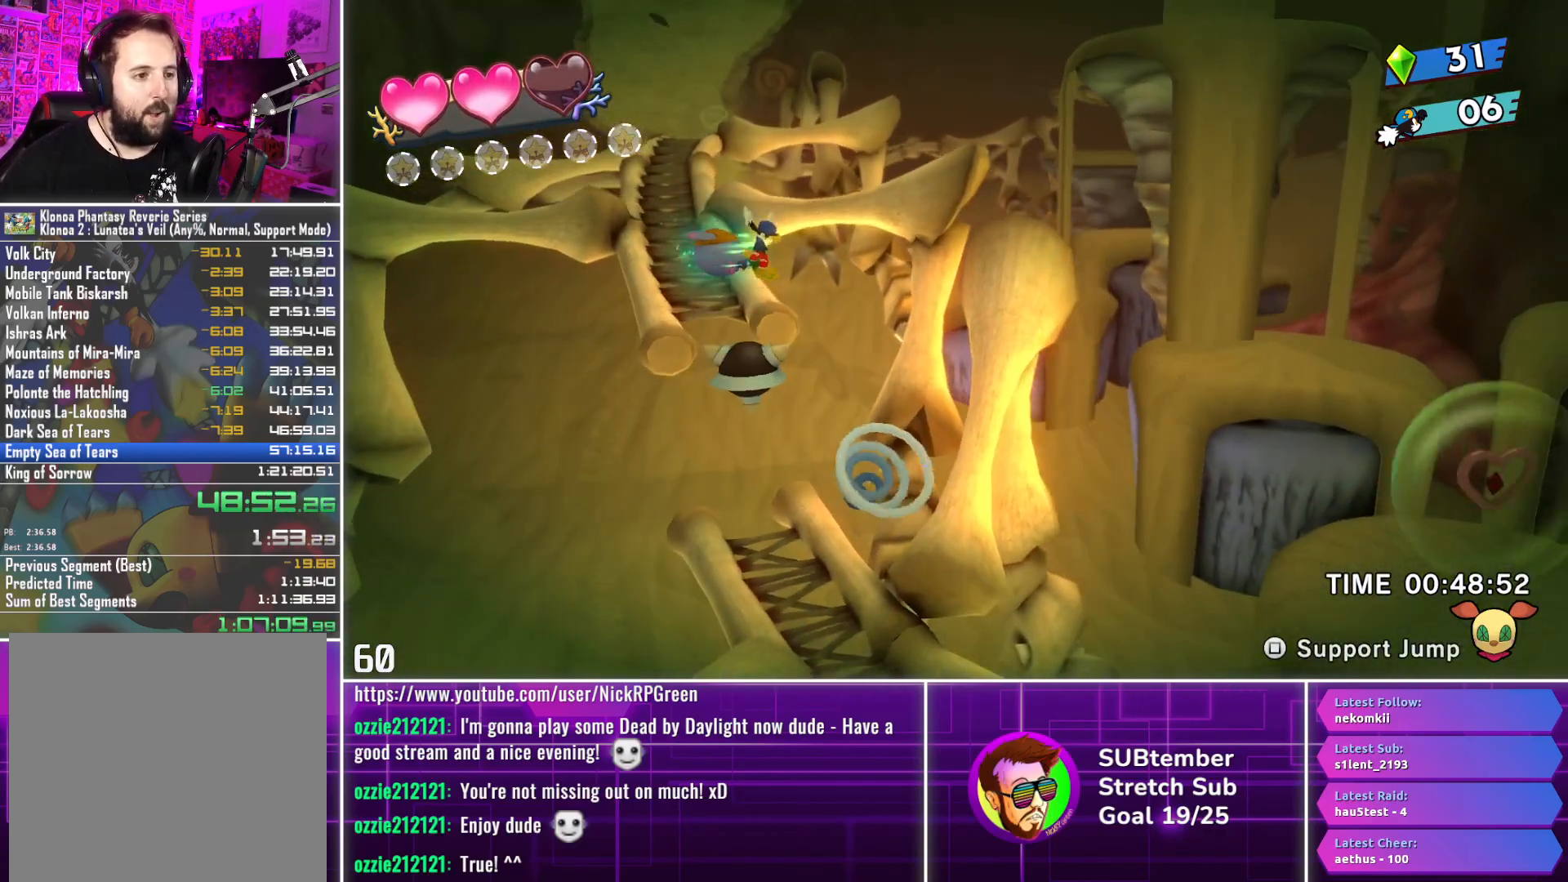
{"buttons": ["DPAD_RIGHT"], "left_stick": "center", "events": []}
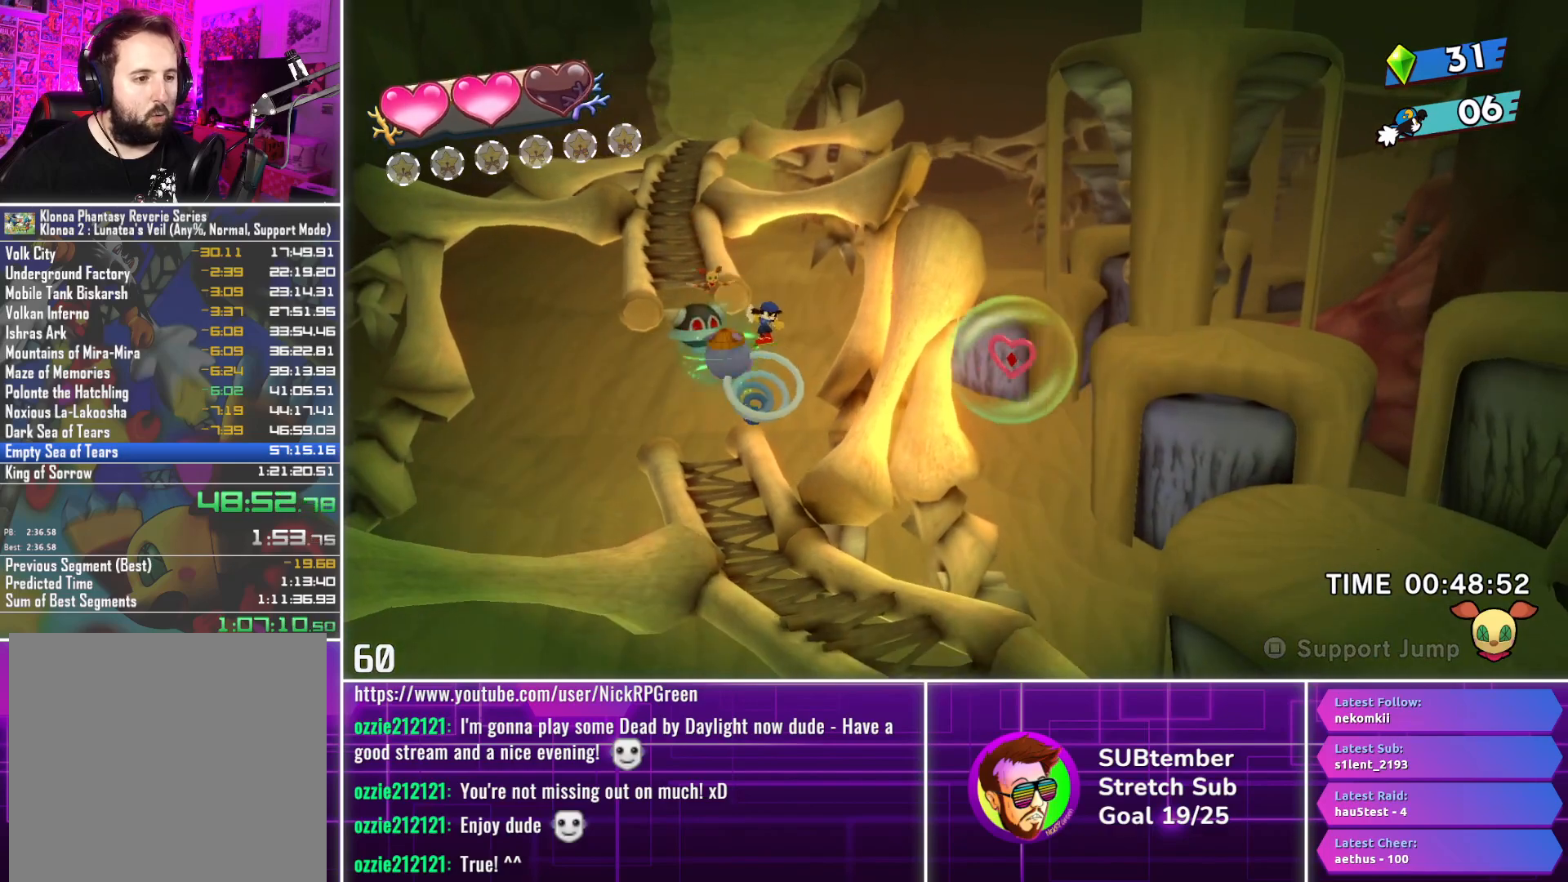
{"buttons": ["DPAD_RIGHT"], "left_stick": "center", "events": []}
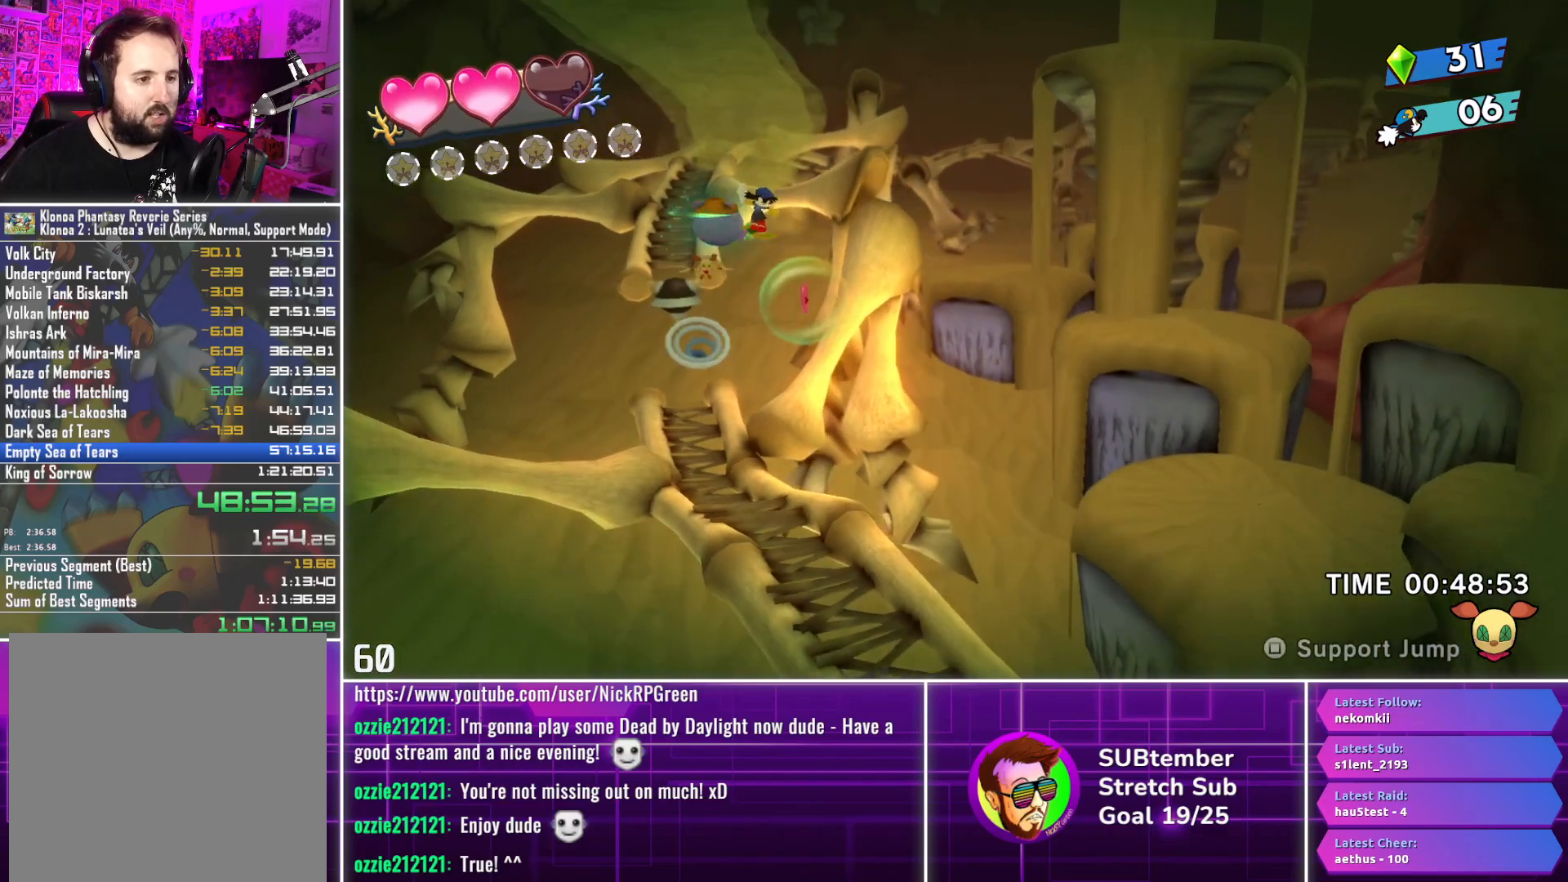
{"buttons": ["DPAD_RIGHT"], "left_stick": "center", "events": [[167, "SQUARE", "down"], [250, "SQUARE", "up"]]}
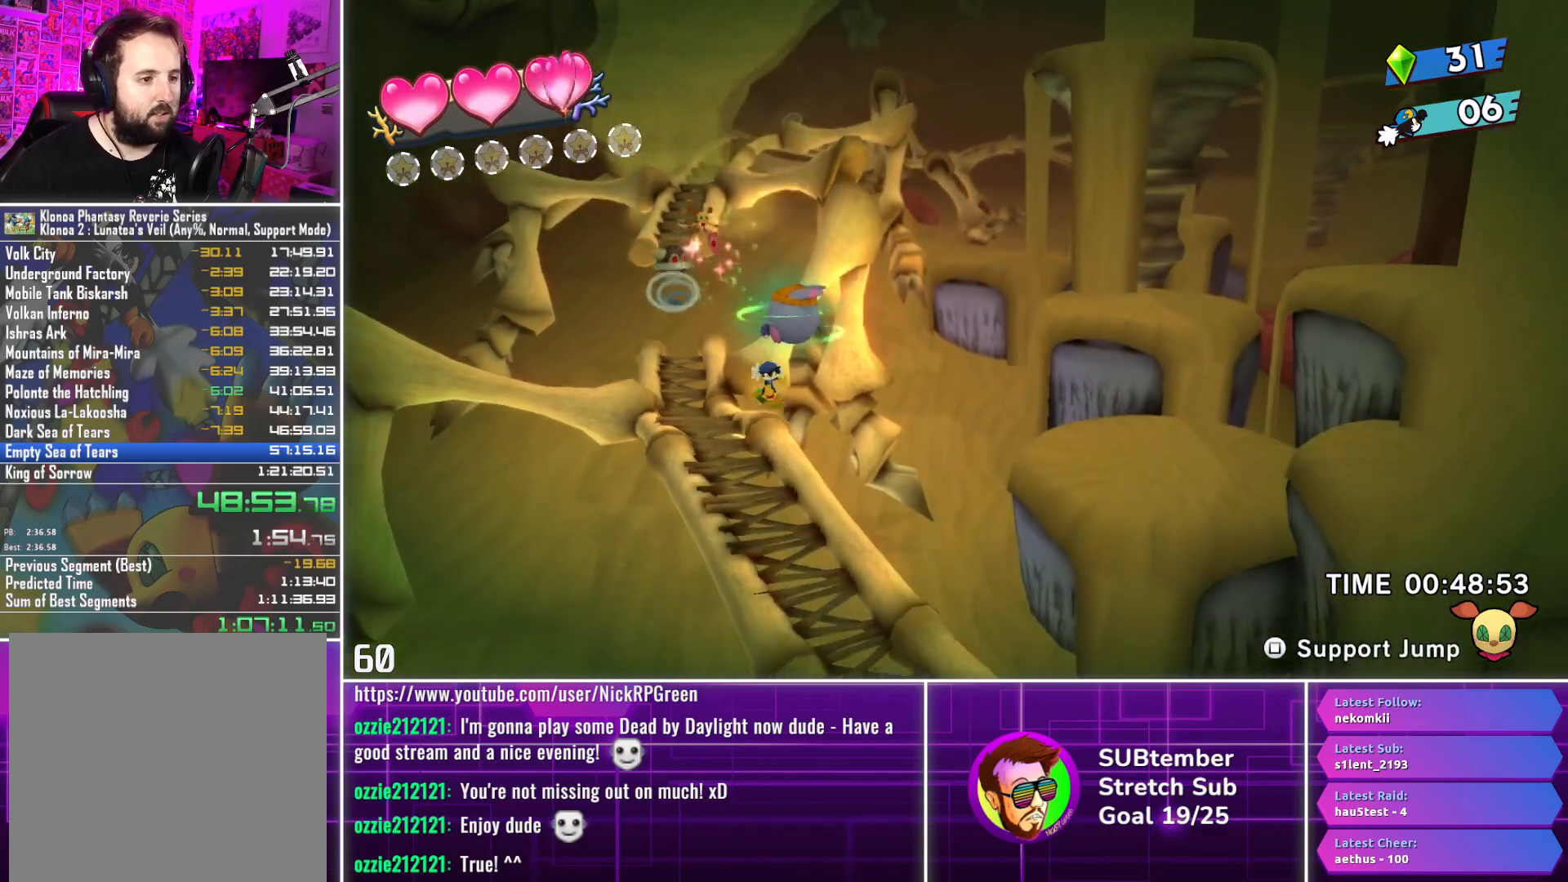
{"buttons": ["DPAD_RIGHT"], "left_stick": "center", "events": []}
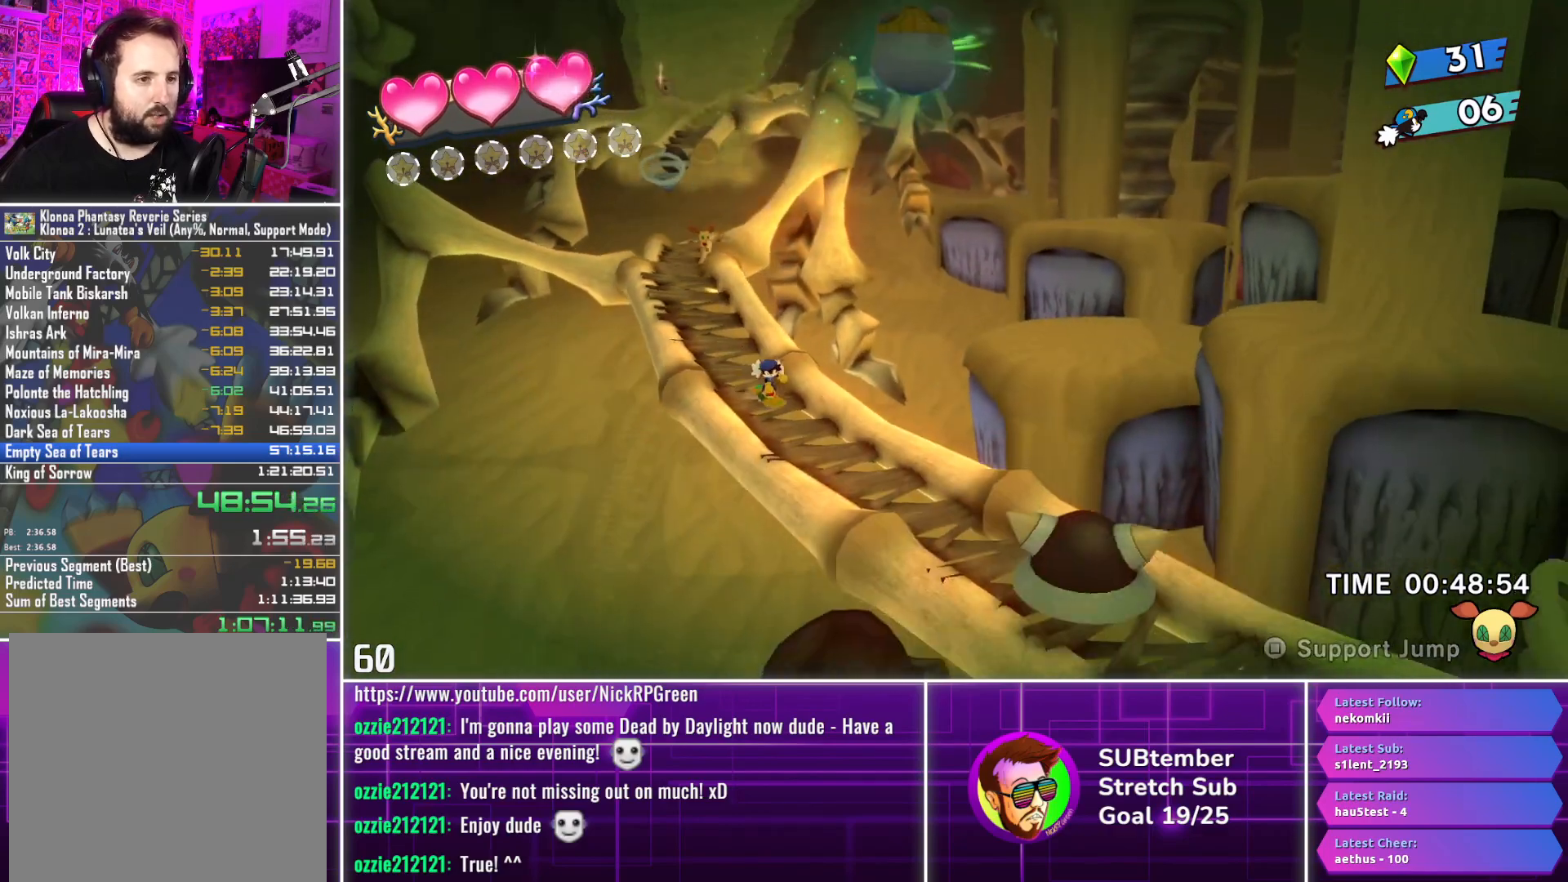
{"buttons": ["DPAD_RIGHT"], "left_stick": "center", "events": []}
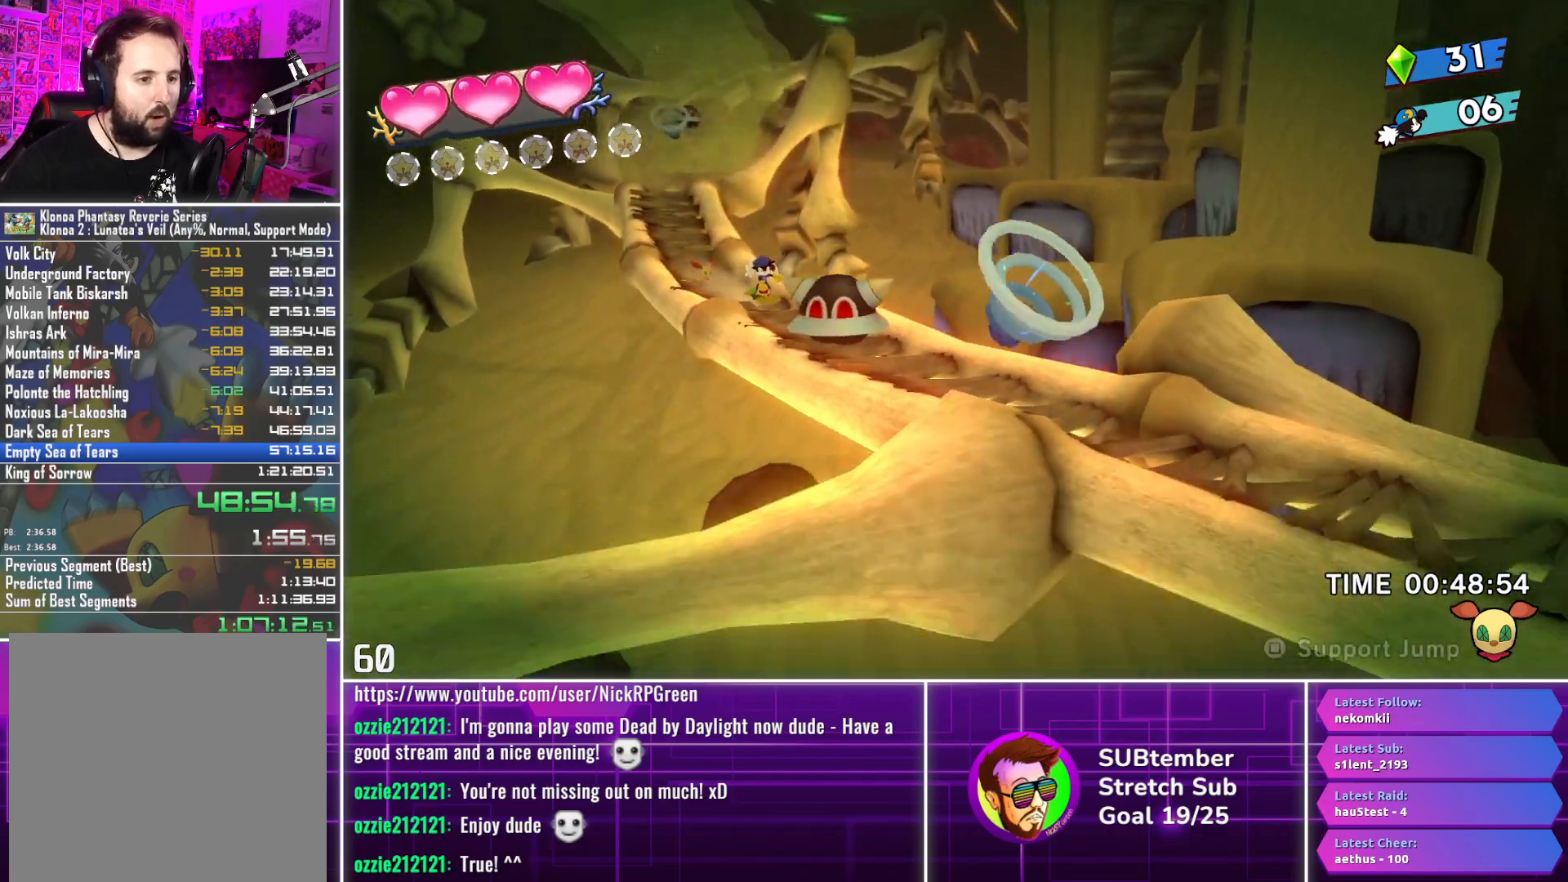
{"buttons": ["DPAD_RIGHT"], "left_stick": "center", "events": [[50, "CROSS", "down"], [167, "CROSS", "up"]]}
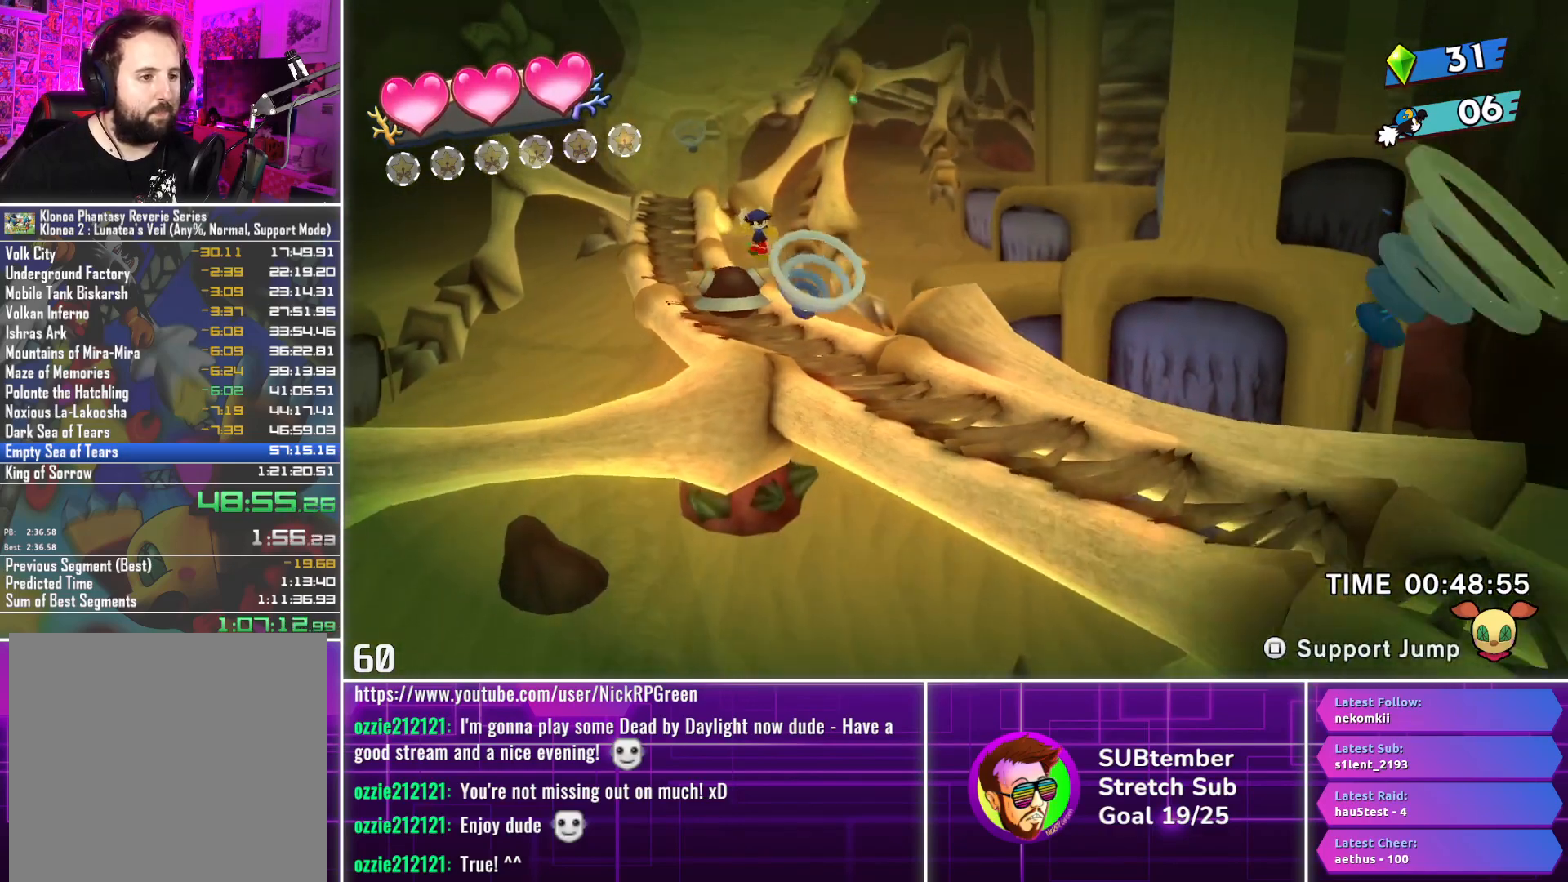
{"buttons": ["DPAD_RIGHT"], "left_stick": "center", "events": []}
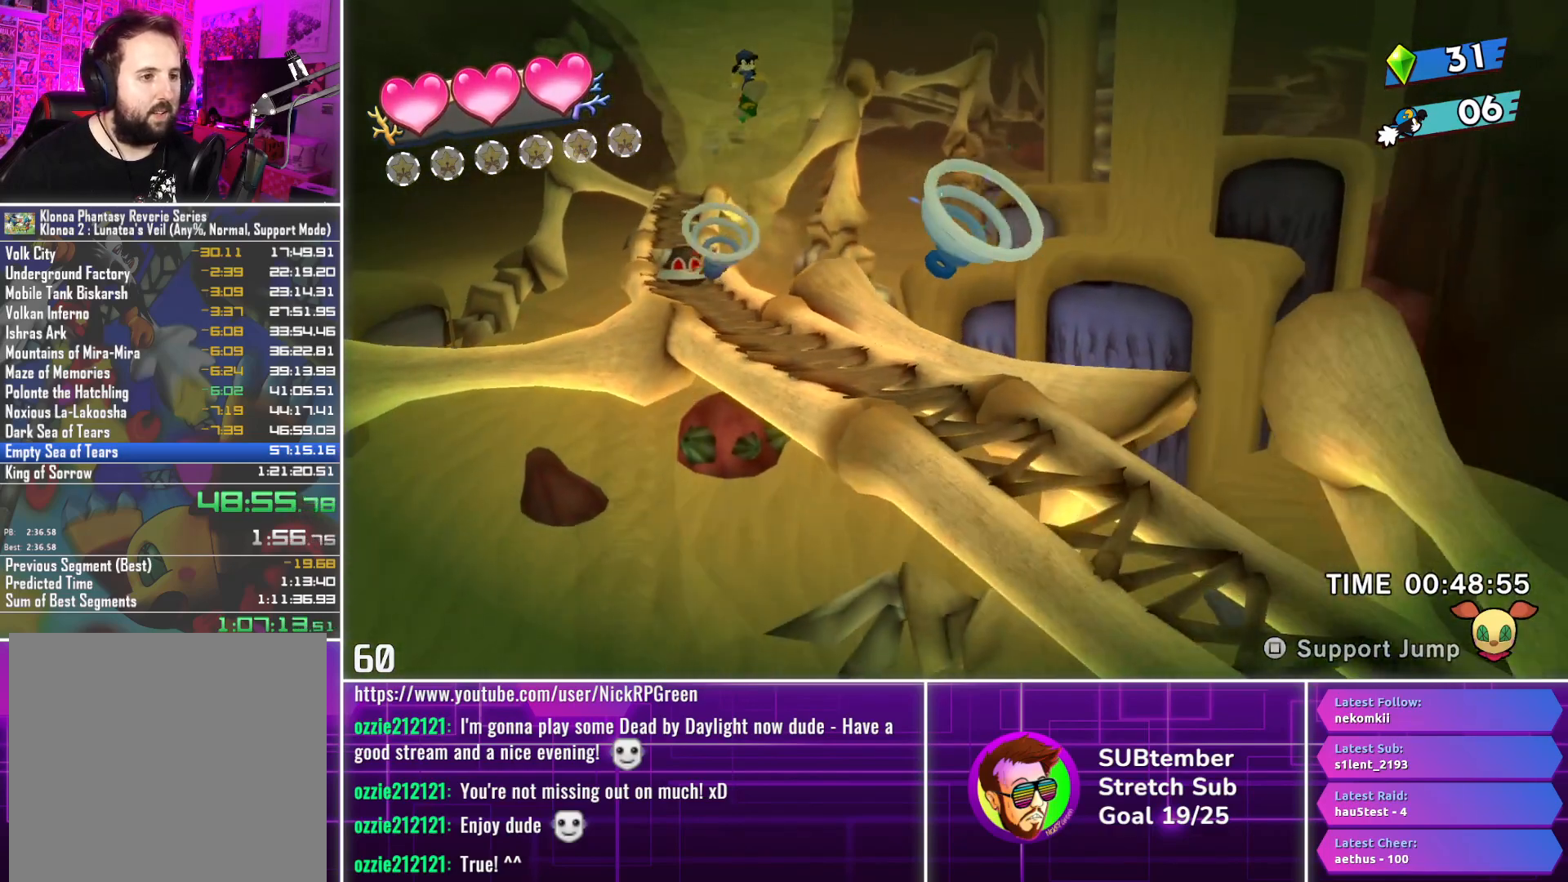
{"buttons": ["DPAD_RIGHT"], "left_stick": "center", "events": []}
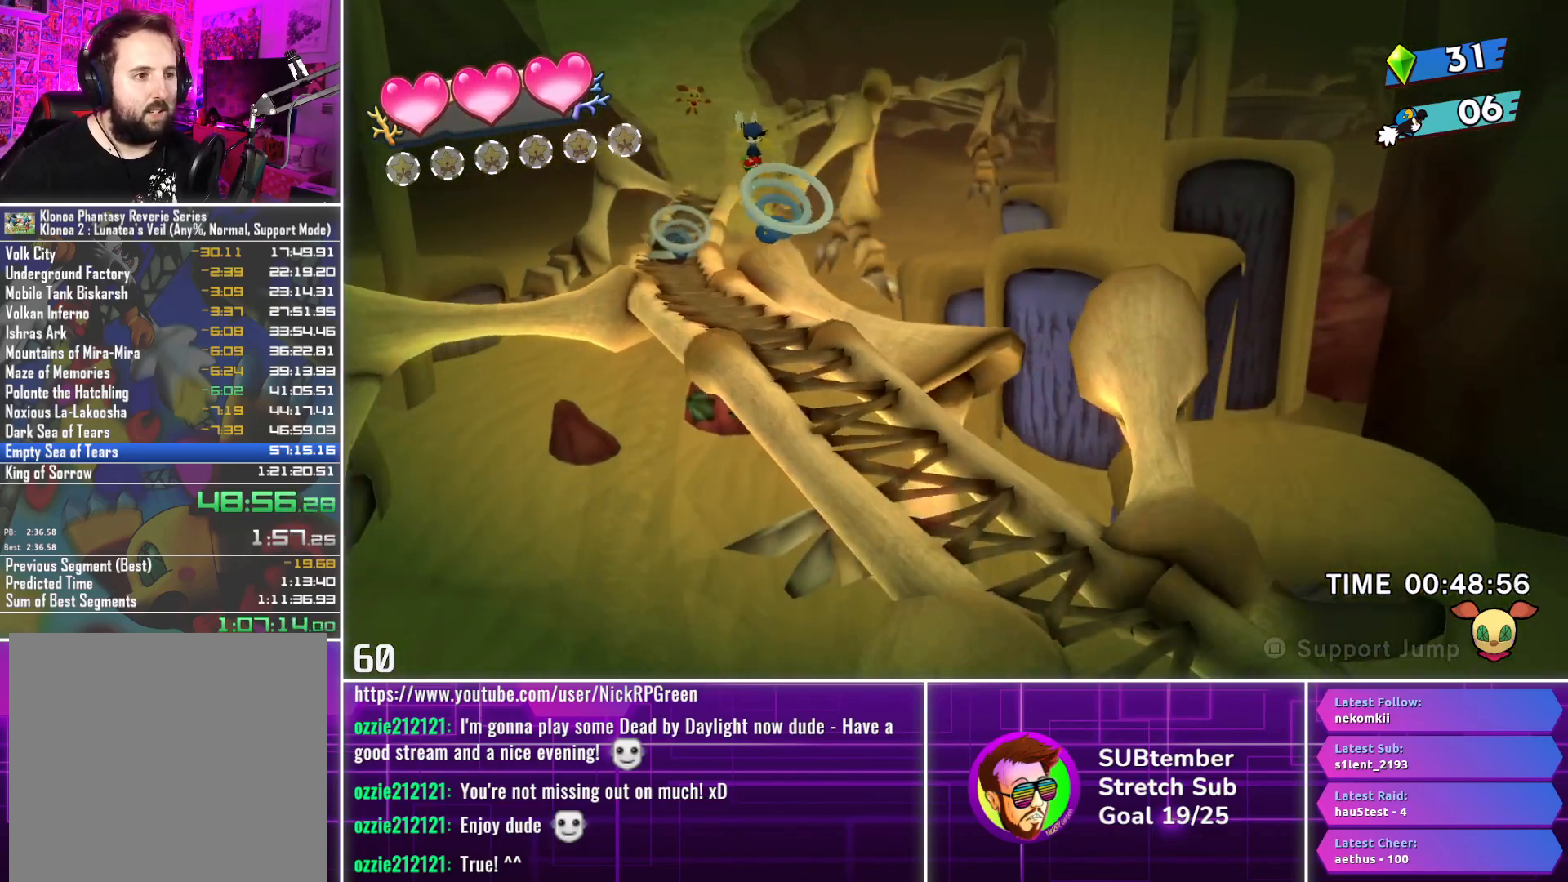
{"buttons": ["DPAD_RIGHT"], "left_stick": "center", "events": []}
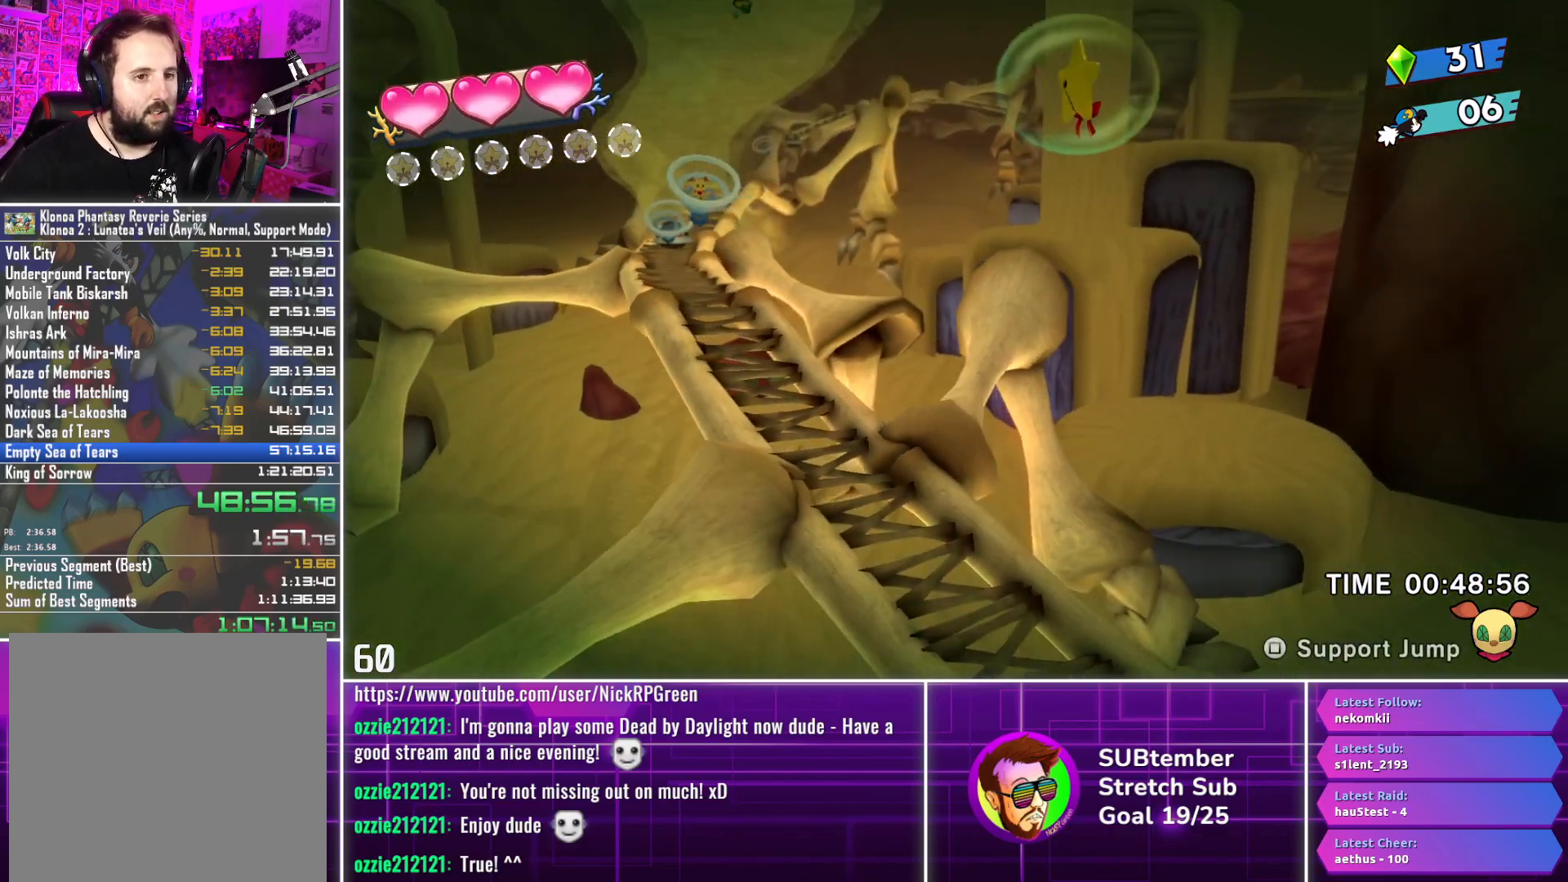
{"buttons": ["SQUARE", "DPAD_RIGHT"], "left_stick": "center", "events": [[400, "SQUARE", "down"]]}
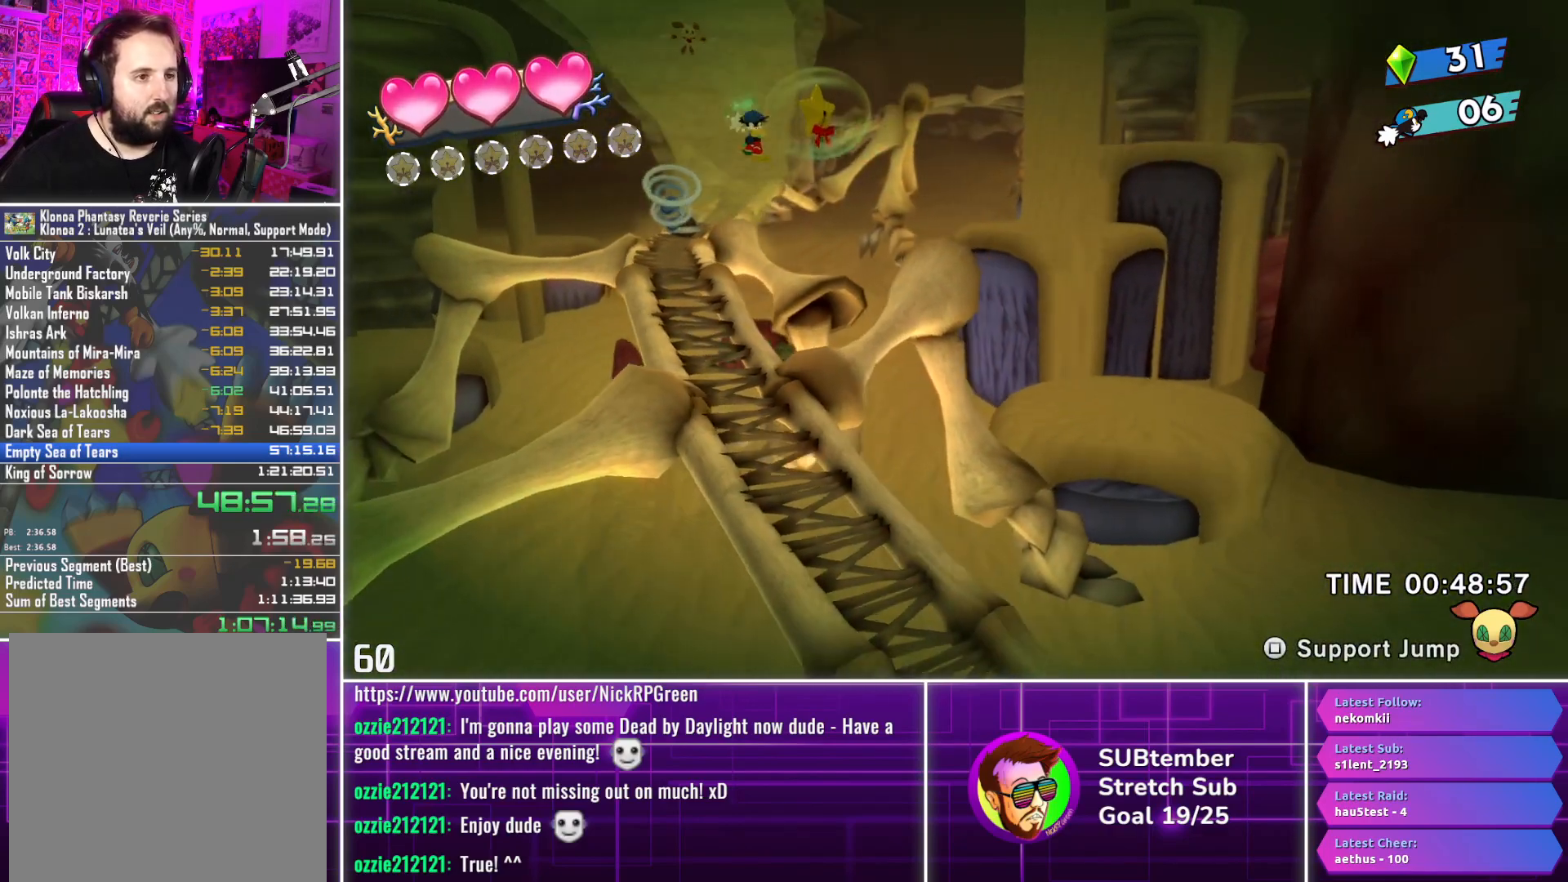
{"buttons": ["DPAD_RIGHT"], "left_stick": "center", "events": [[17, "SQUARE", "up"]]}
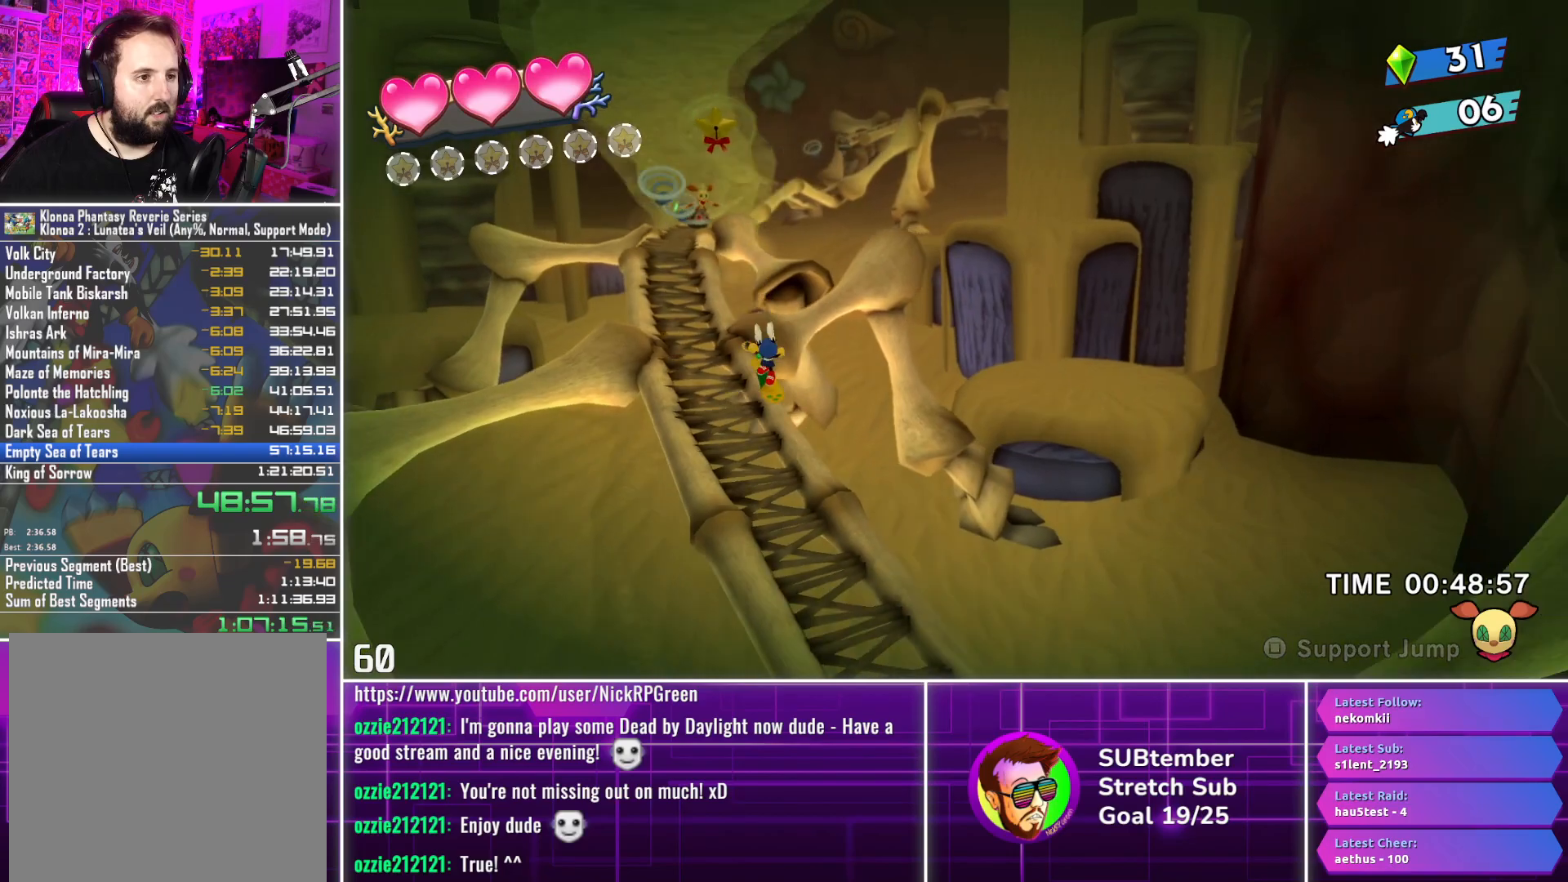
{"buttons": ["DPAD_RIGHT"], "left_stick": "center", "events": []}
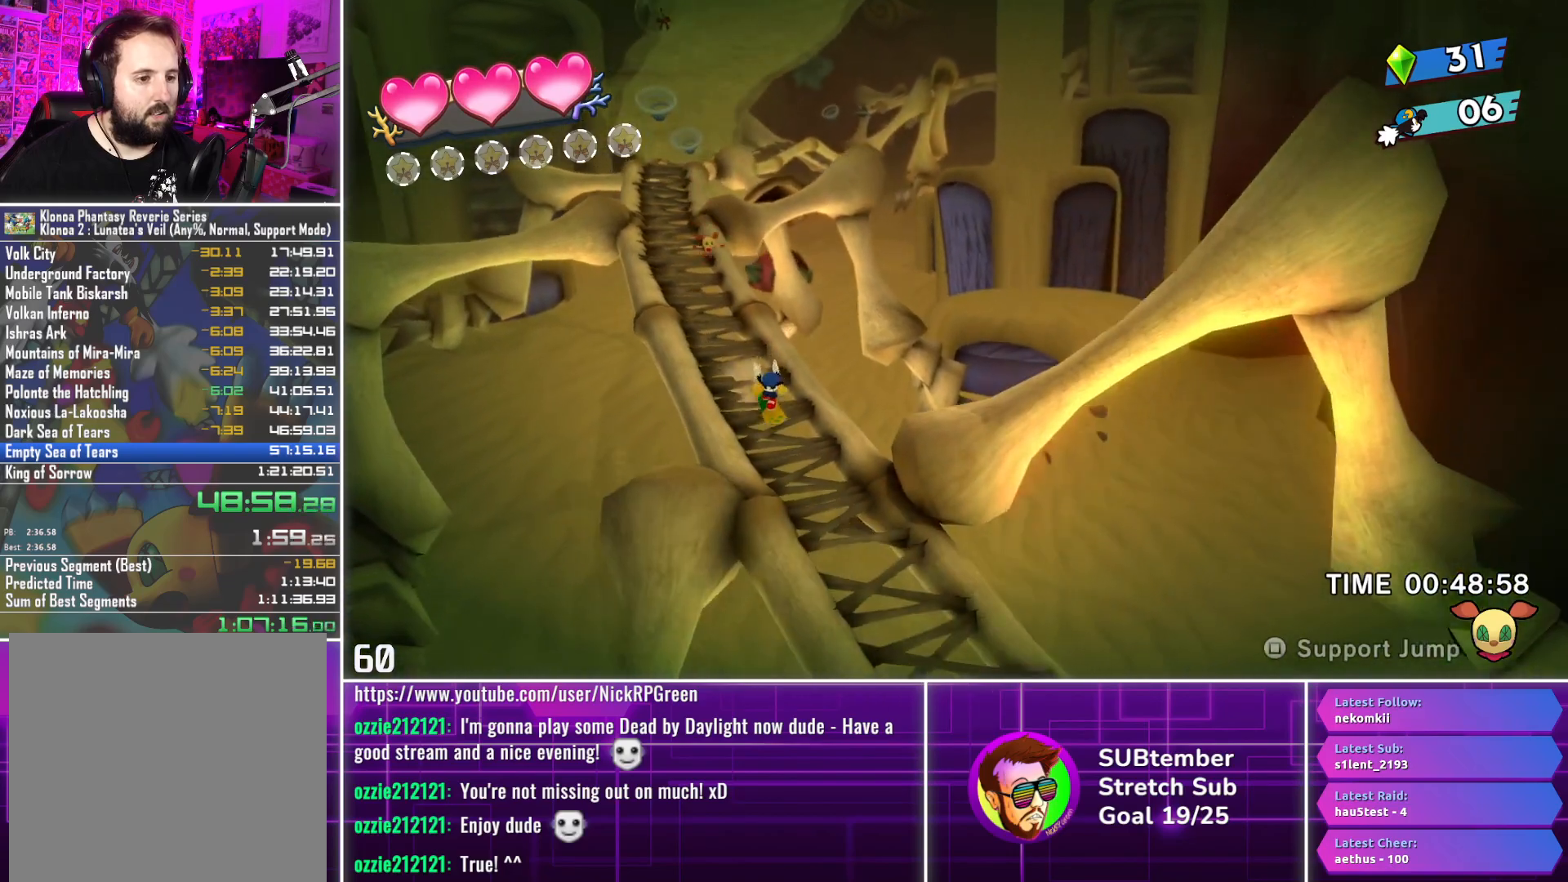
{"buttons": ["DPAD_RIGHT"], "left_stick": "center", "events": []}
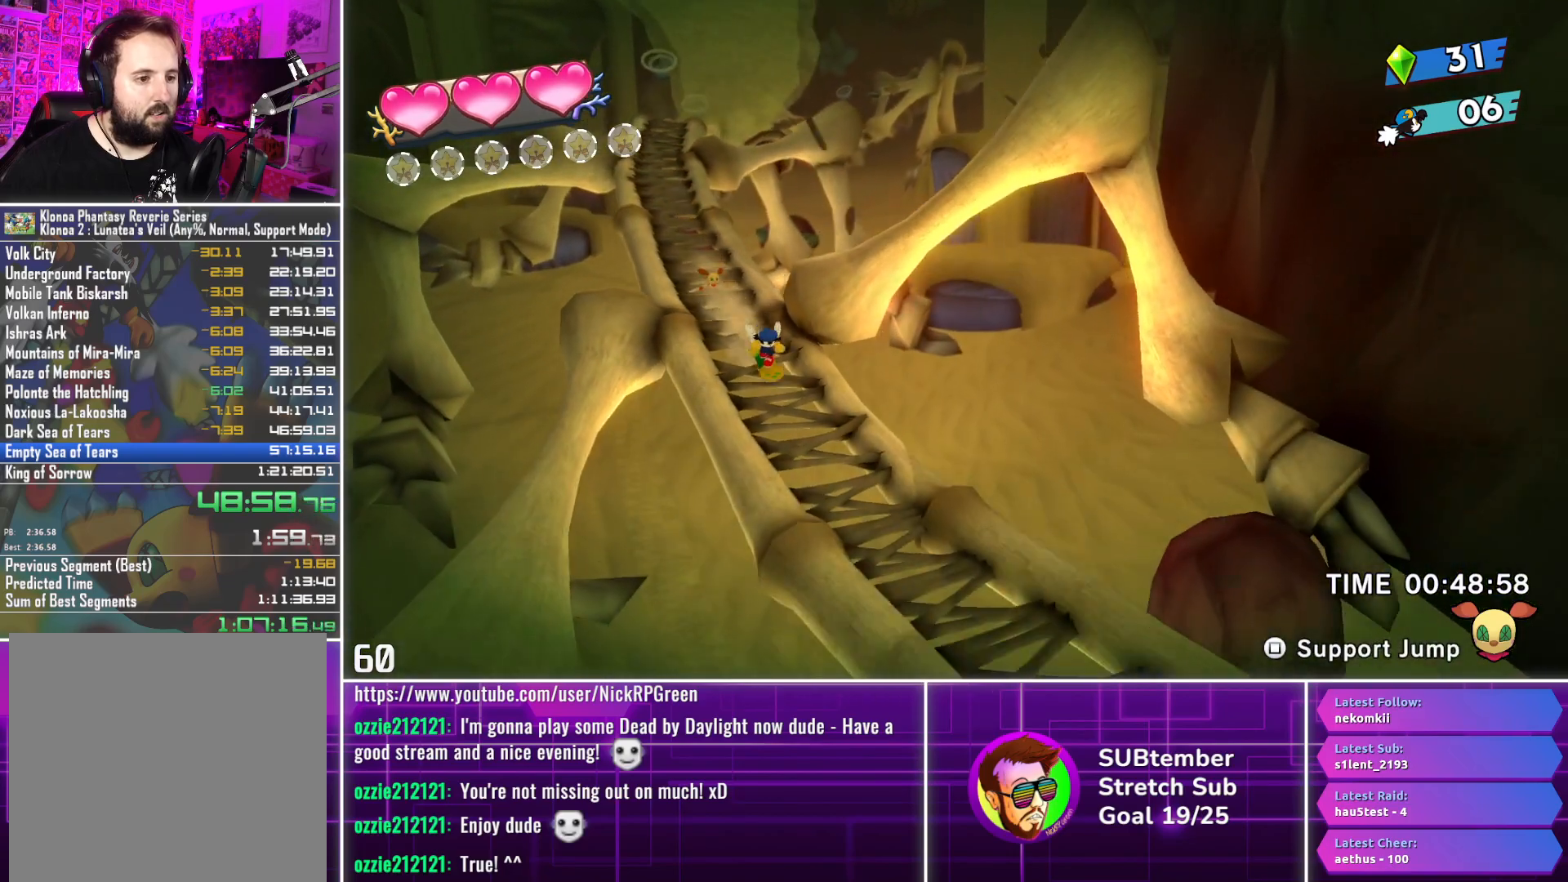
{"buttons": ["DPAD_RIGHT"], "left_stick": "center", "events": []}
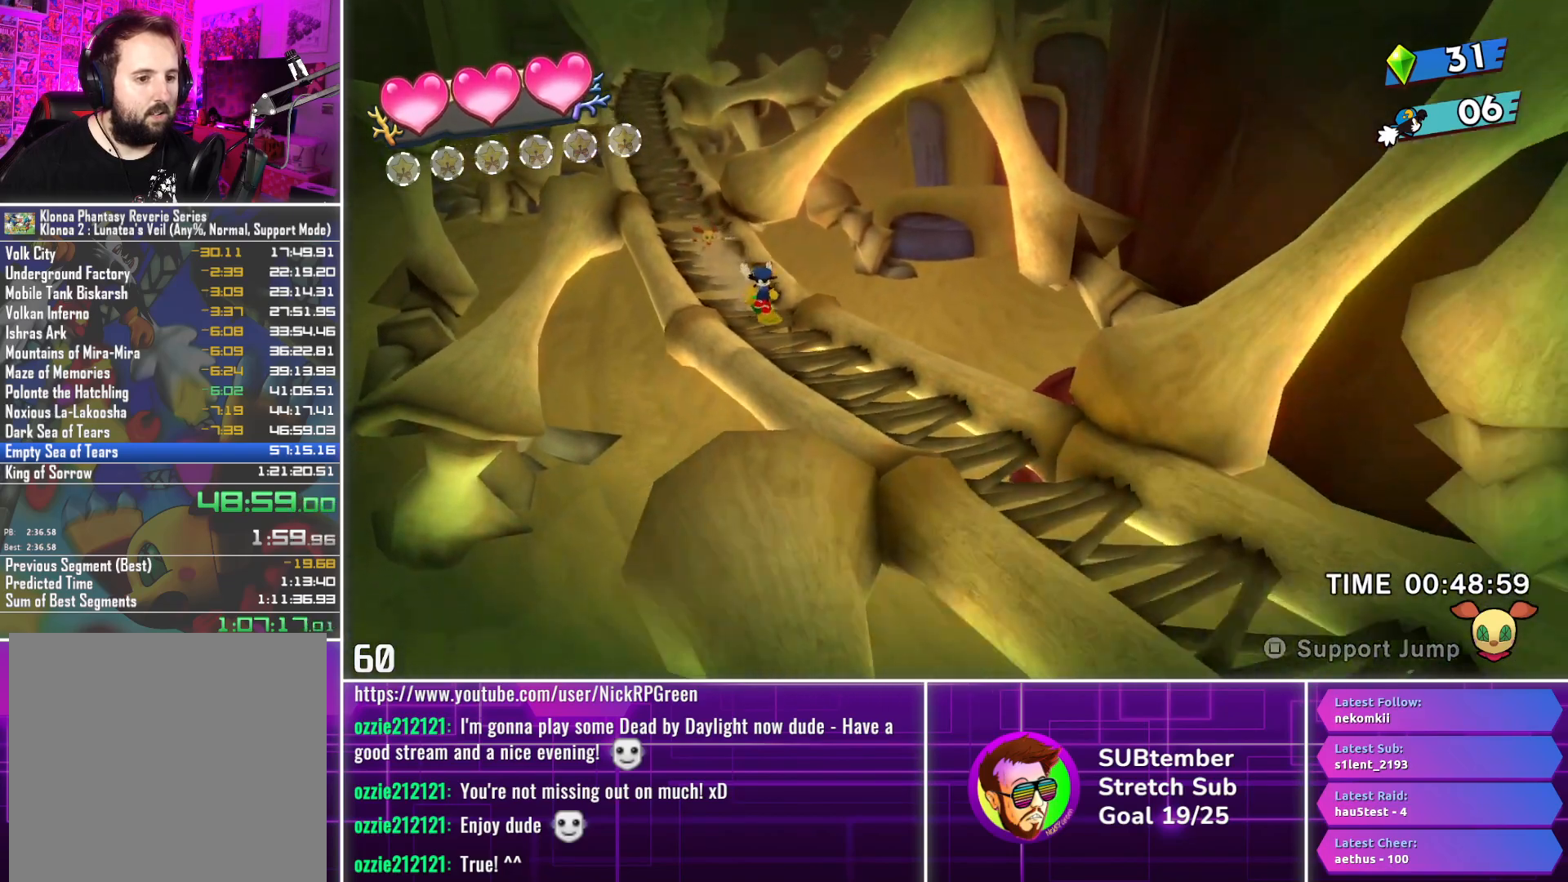
{"buttons": ["DPAD_RIGHT"], "left_stick": "center", "events": []}
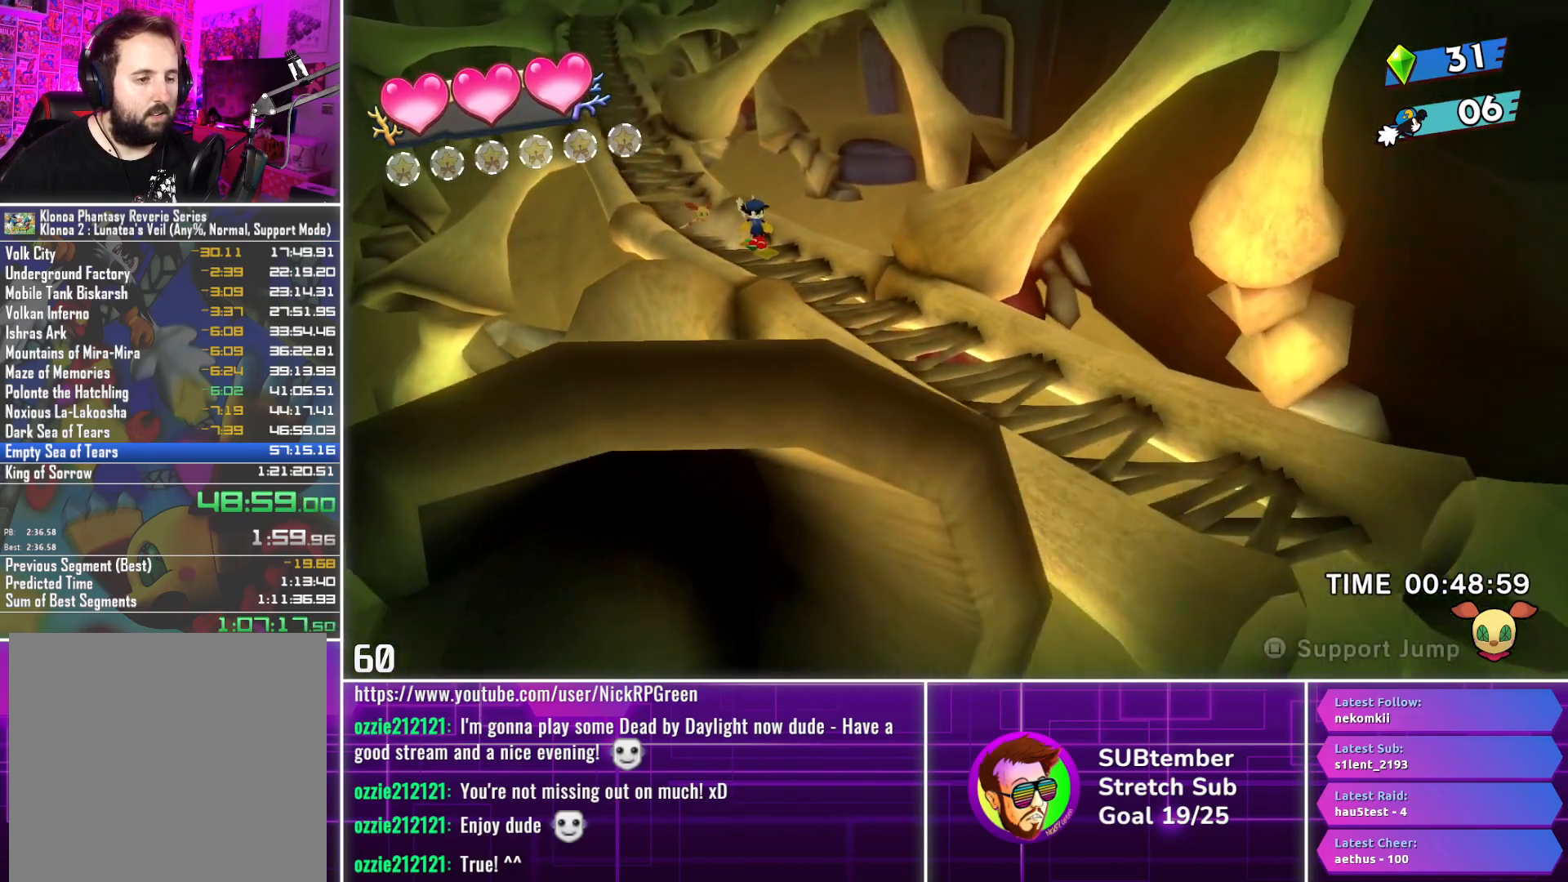
{"buttons": ["DPAD_RIGHT"], "left_stick": "center", "events": []}
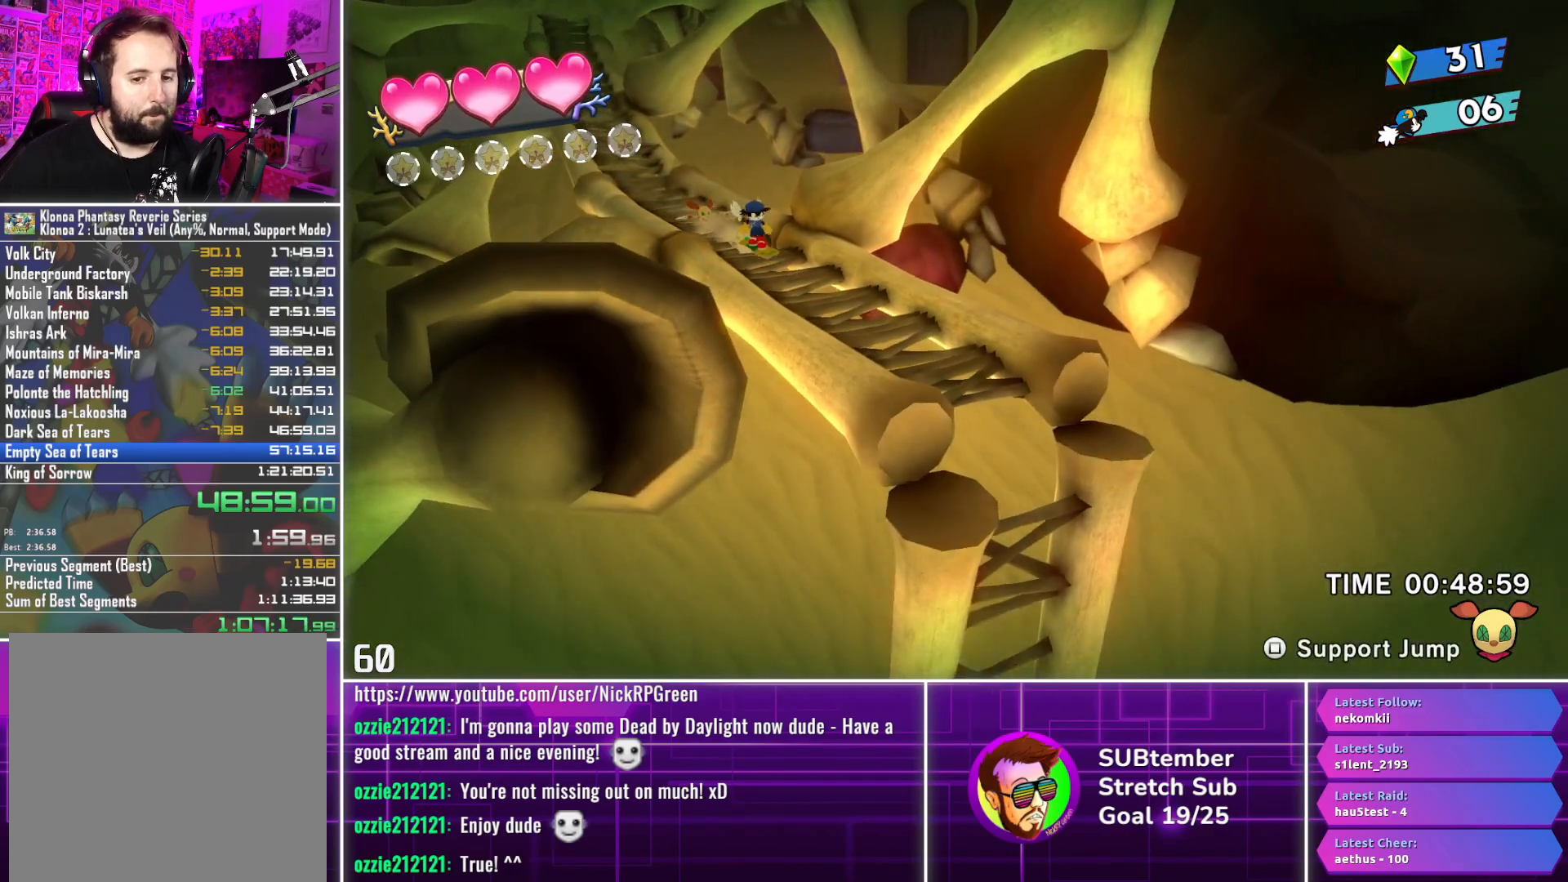
{"buttons": ["DPAD_RIGHT"], "left_stick": "center", "events": []}
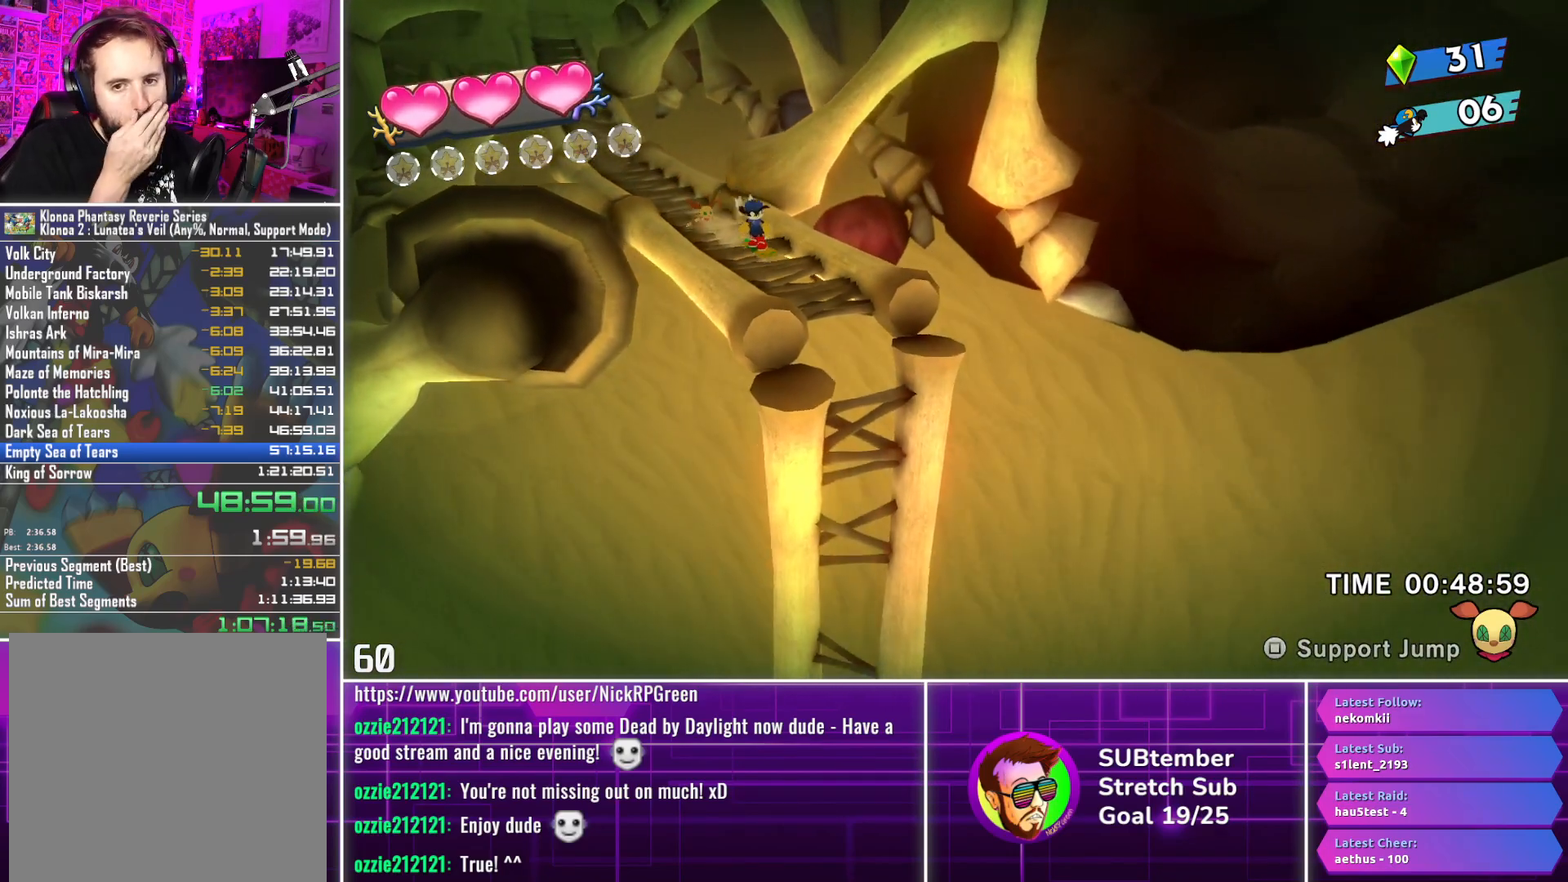
{"buttons": ["DPAD_RIGHT"], "left_stick": "center", "events": []}
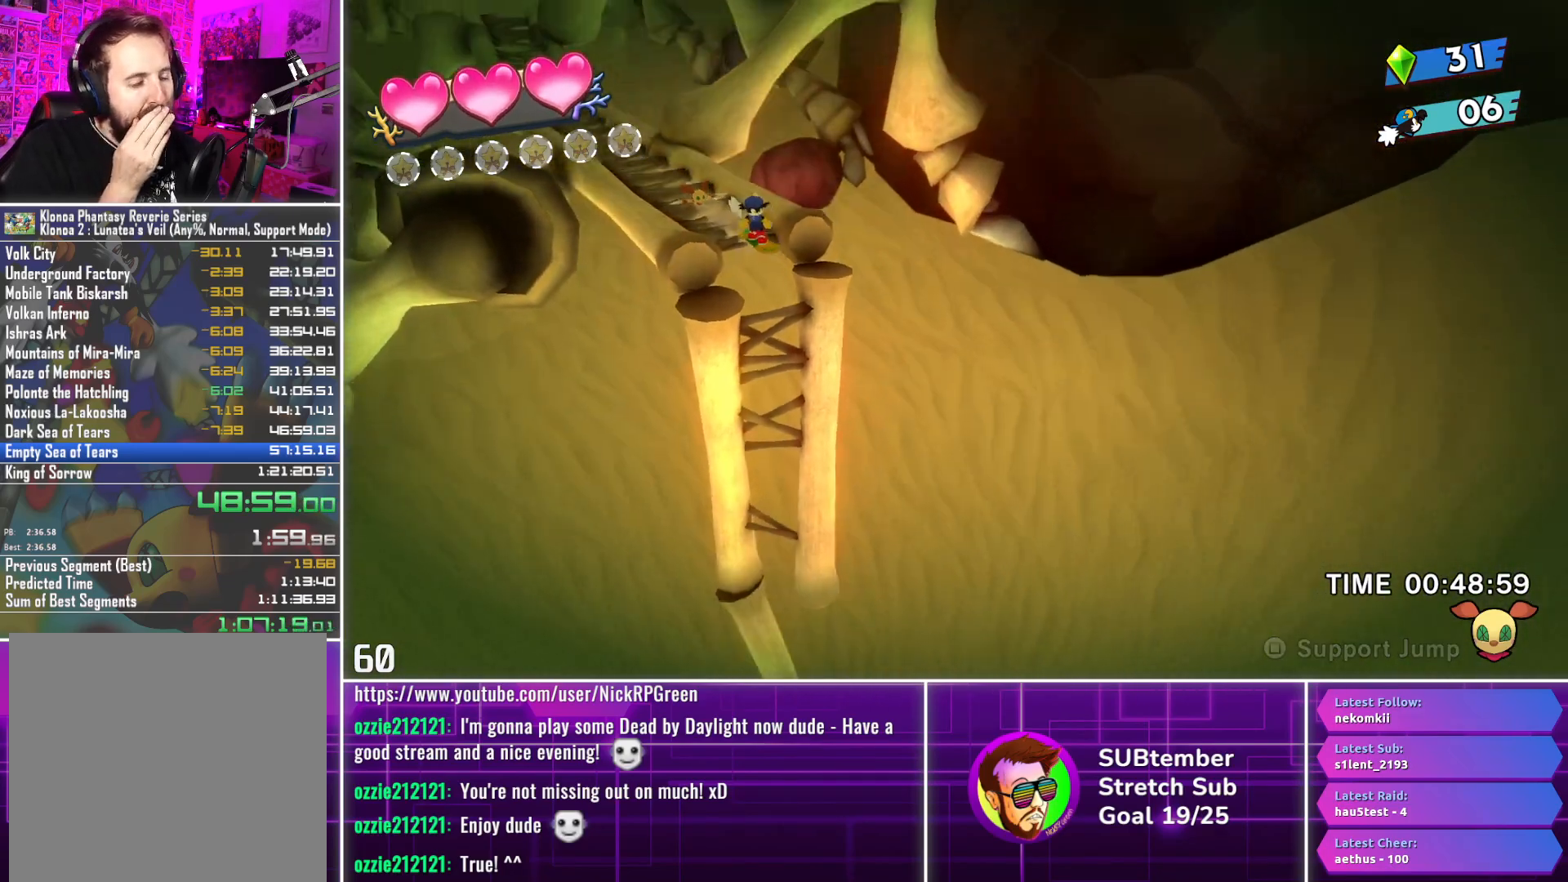
{"buttons": ["DPAD_RIGHT"], "left_stick": "center", "events": []}
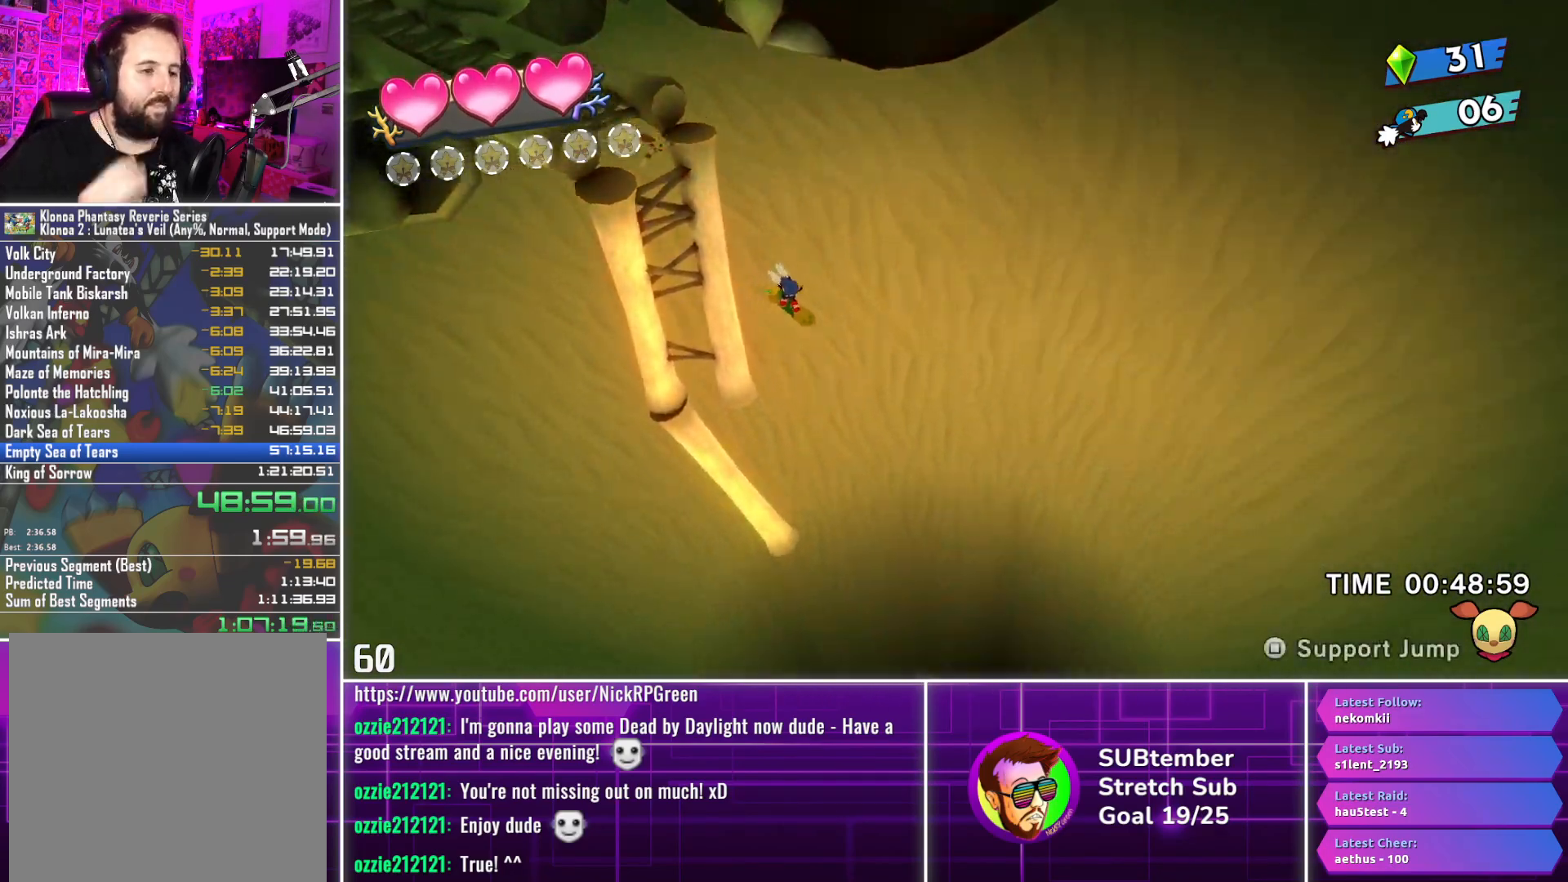
{"buttons": ["DPAD_RIGHT"], "left_stick": "center", "events": []}
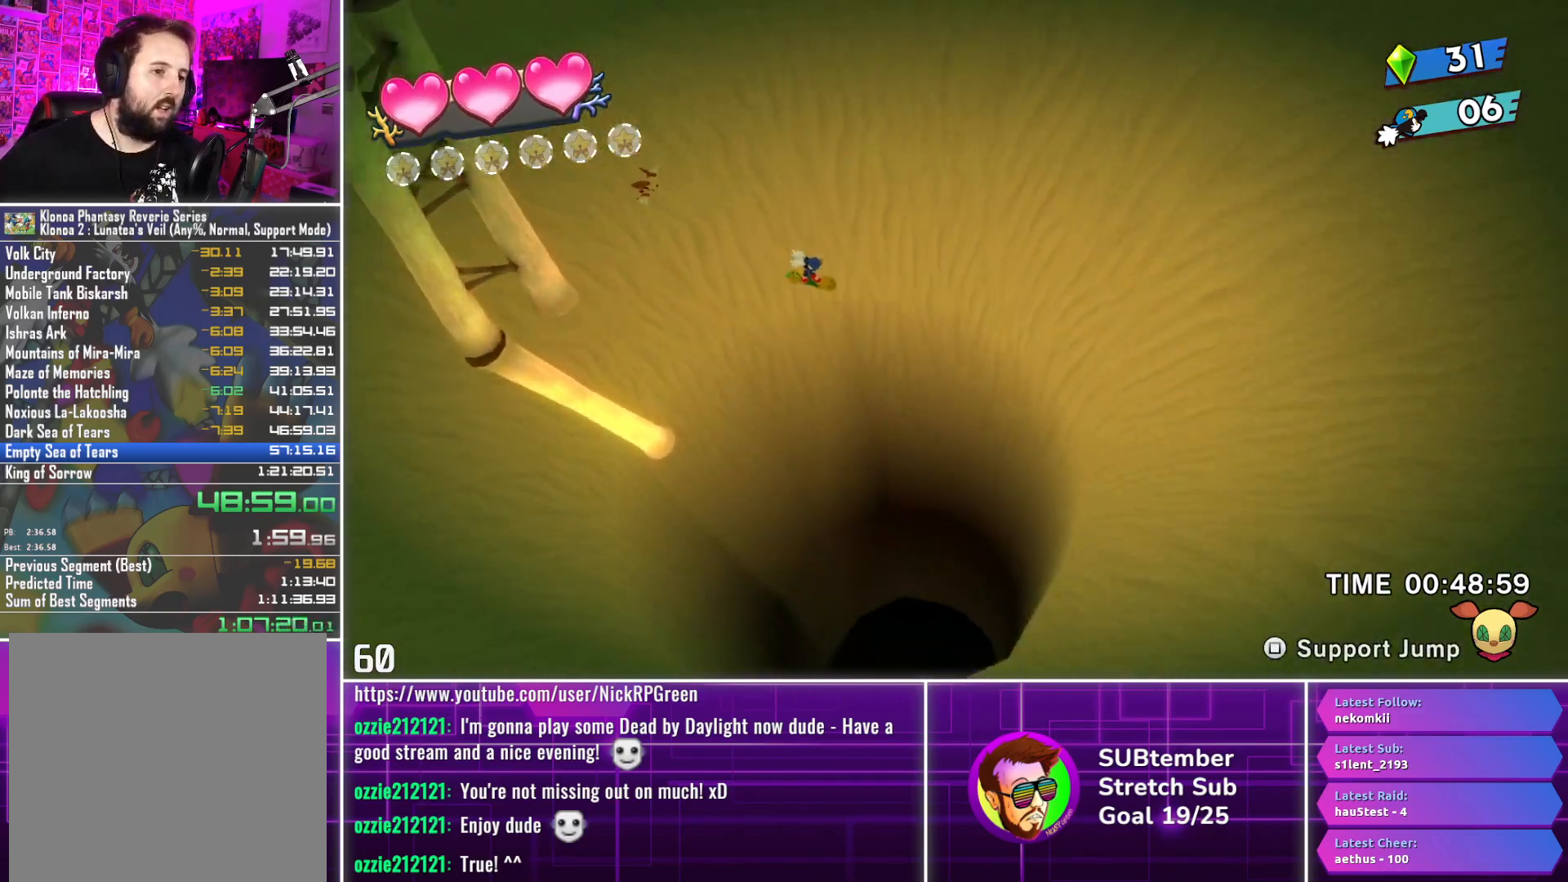
{"buttons": ["DPAD_RIGHT"], "left_stick": "center", "events": []}
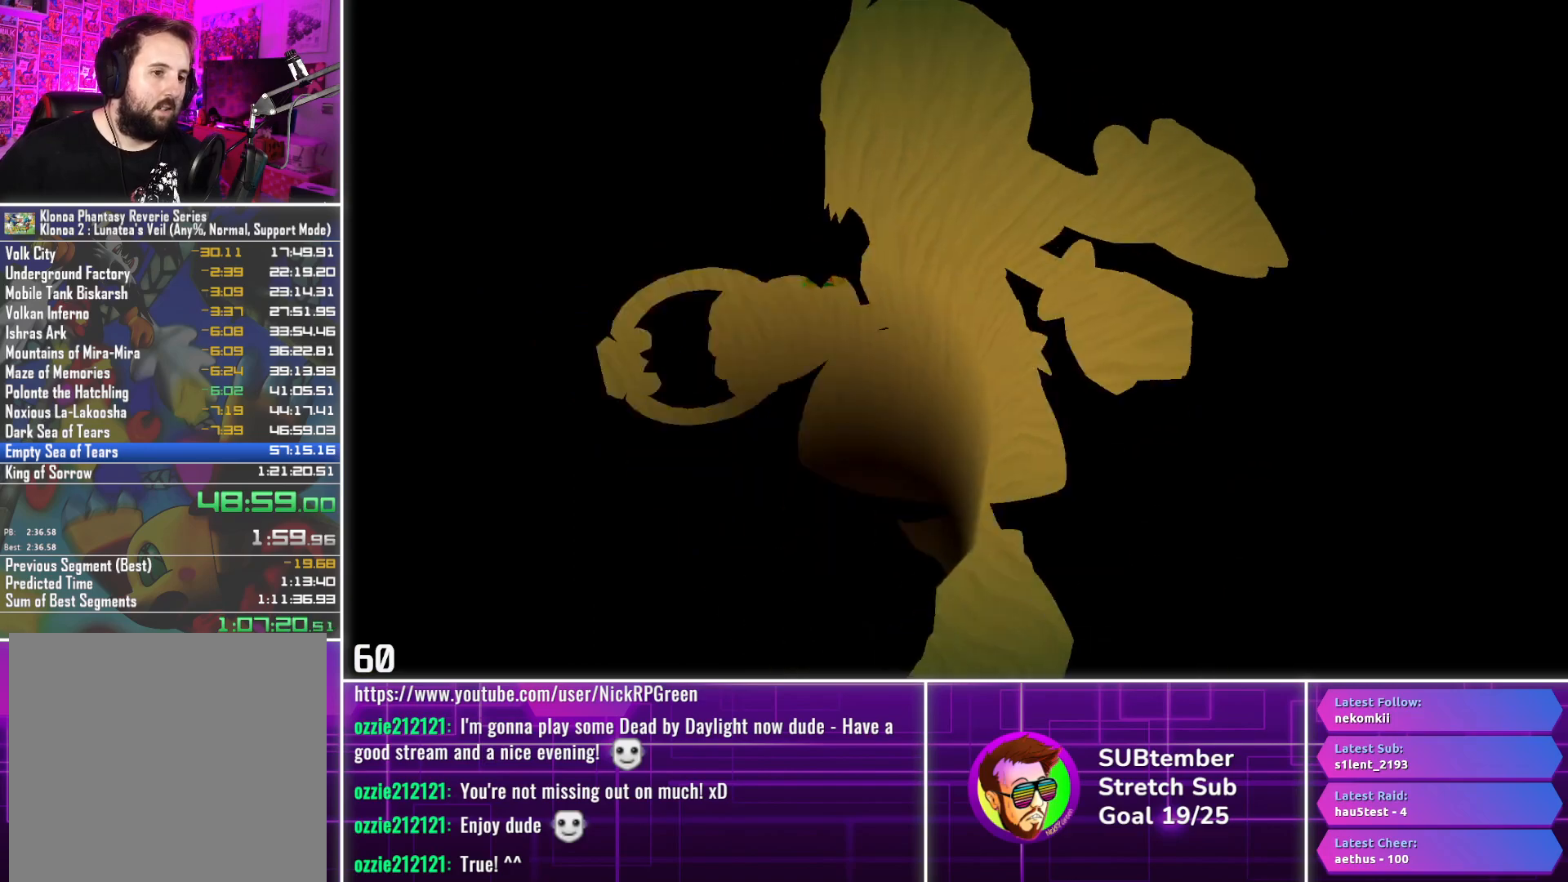
{"buttons": ["DPAD_RIGHT"], "left_stick": "center", "events": []}
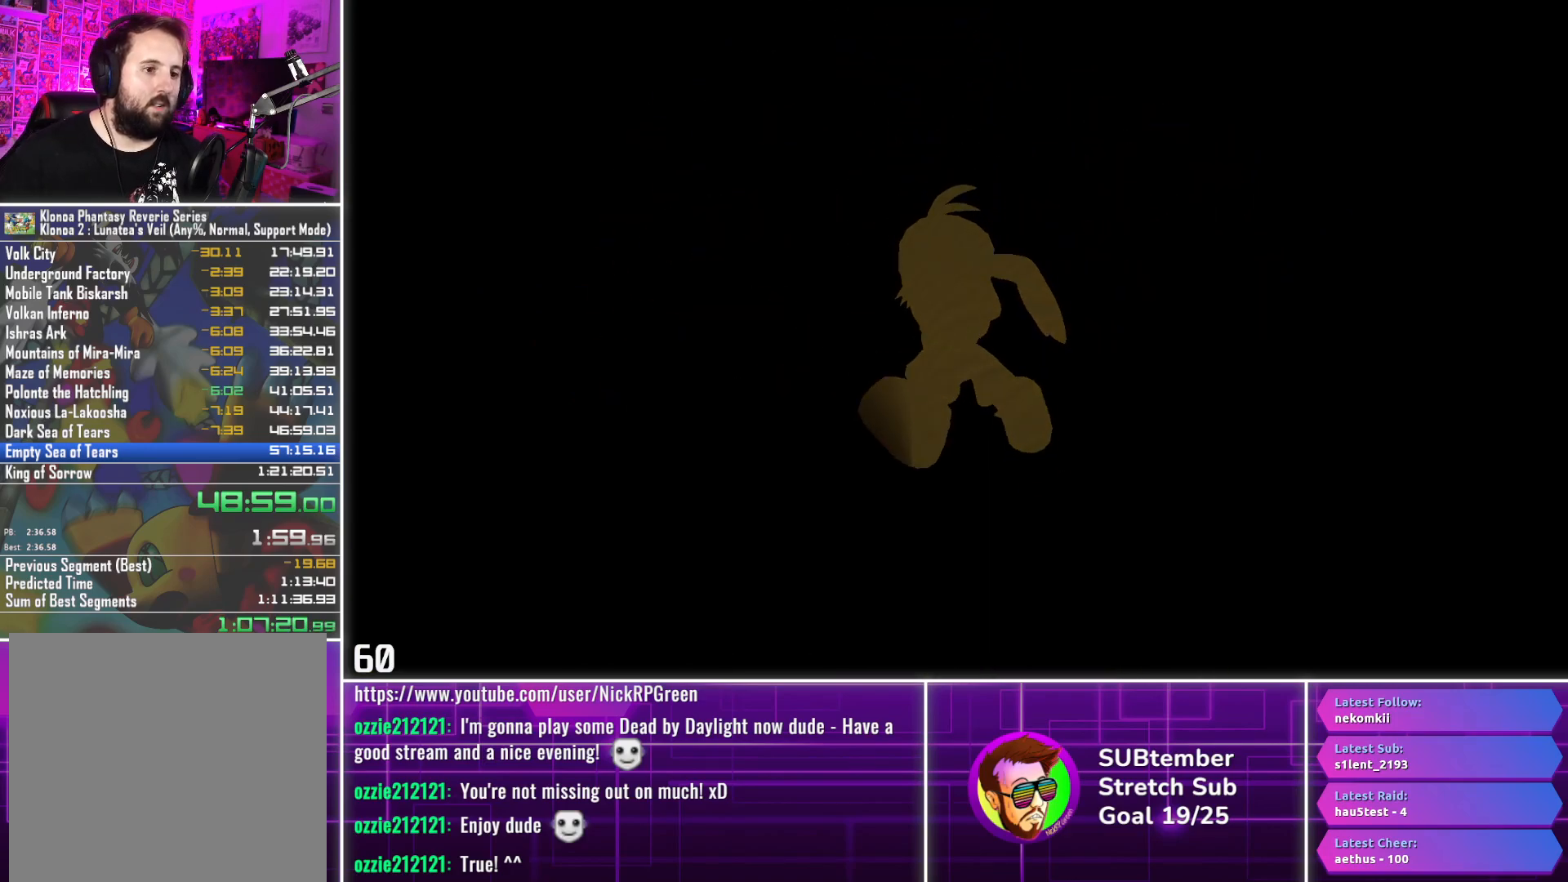
{"buttons": [], "left_stick": "center", "events": [[150, "DPAD_RIGHT", "up"]]}
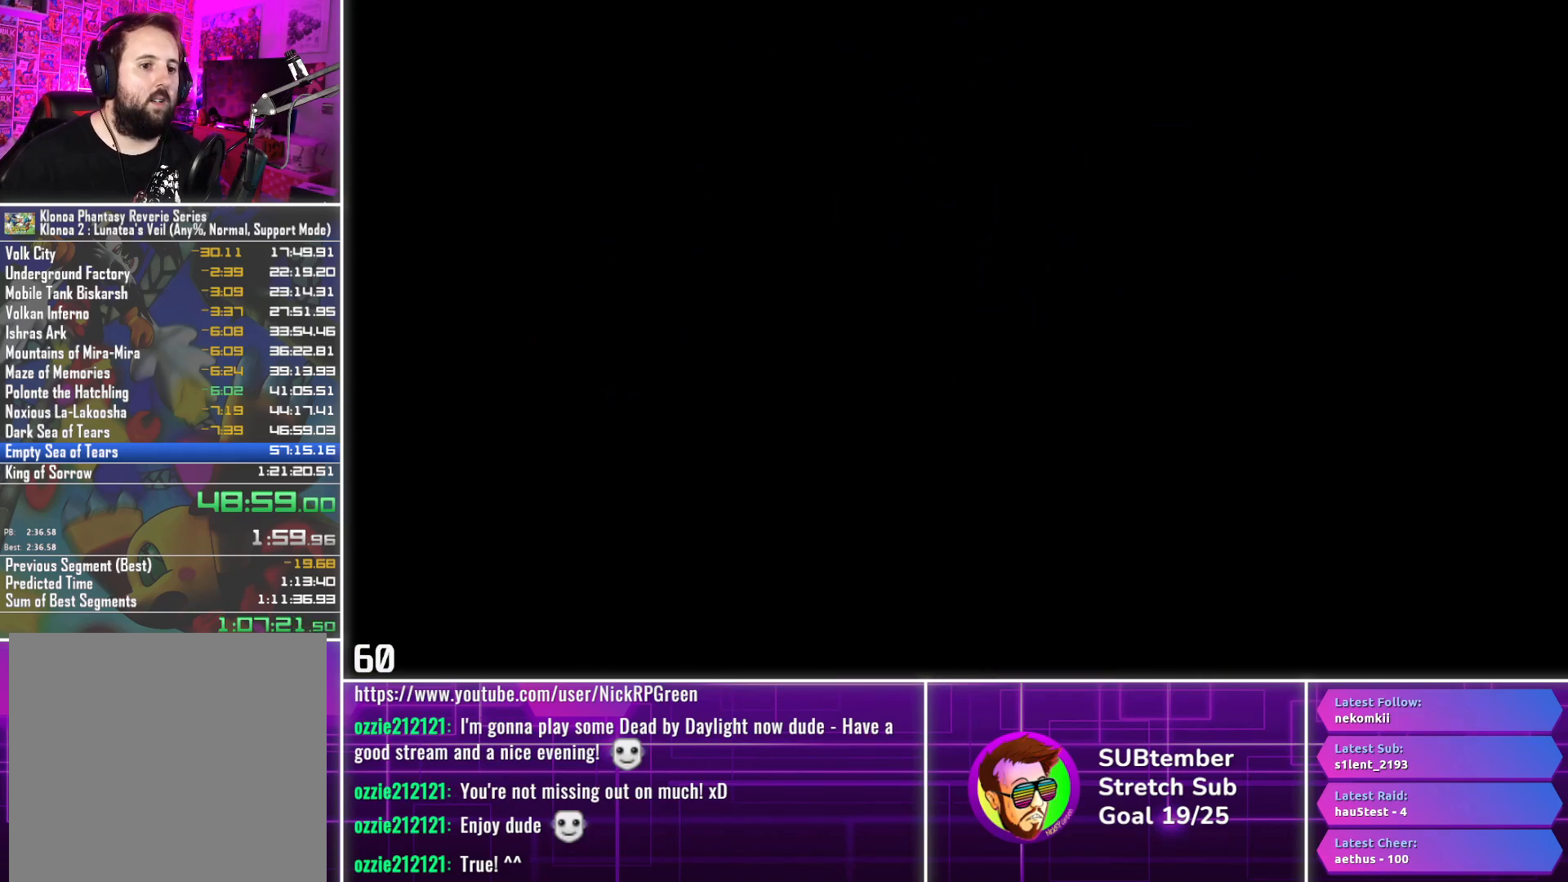
{"buttons": ["DPAD_UP"], "left_stick": "center", "events": [[33, "DPAD_UP", "down"]]}
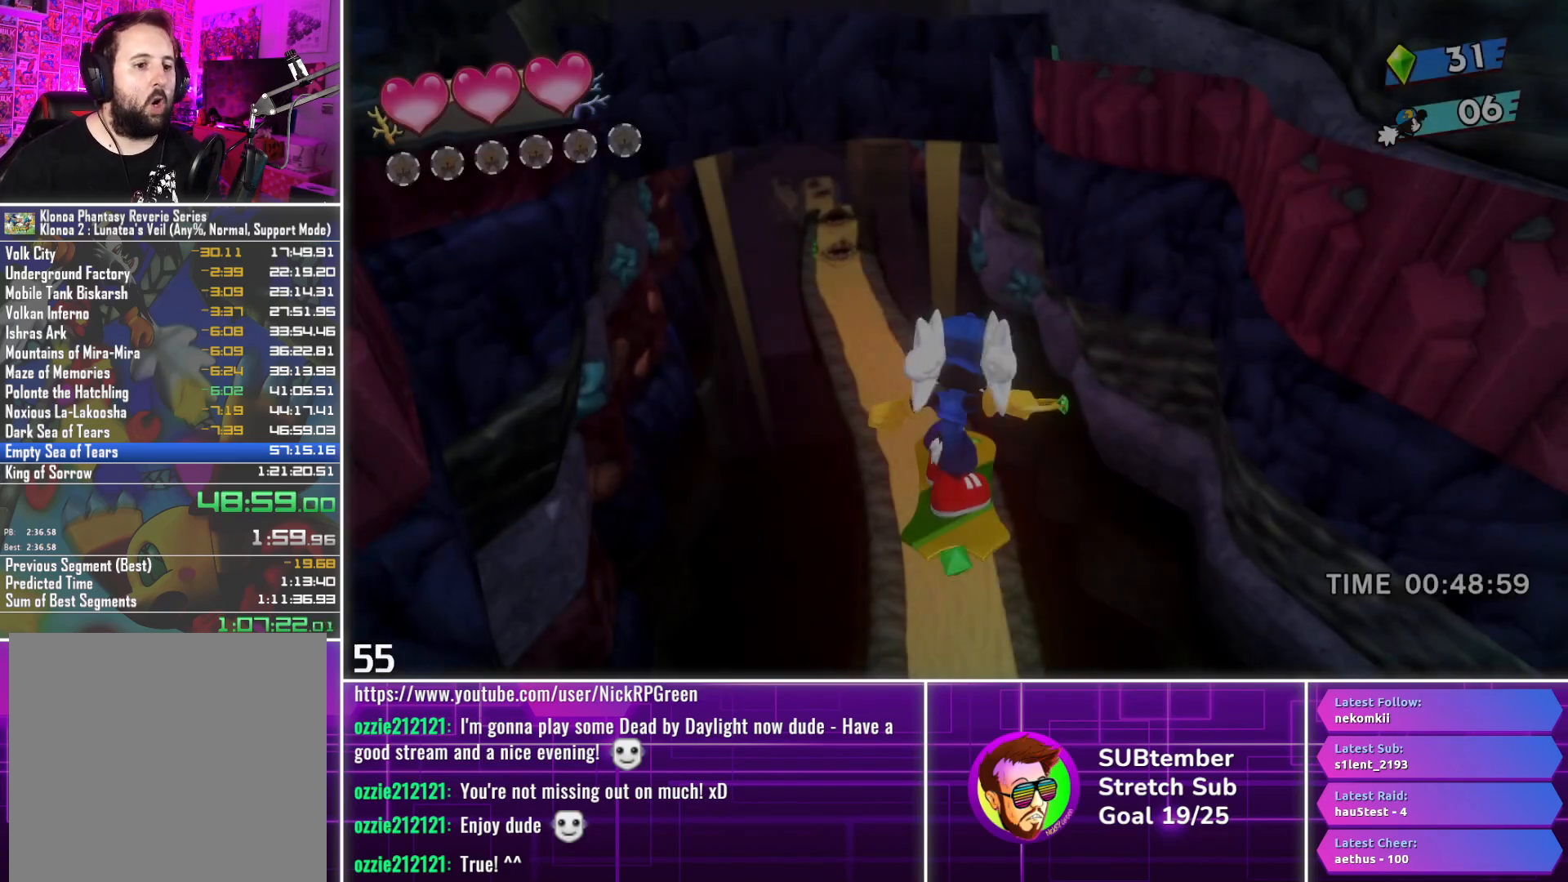
{"buttons": ["DPAD_UP"], "left_stick": "center", "events": []}
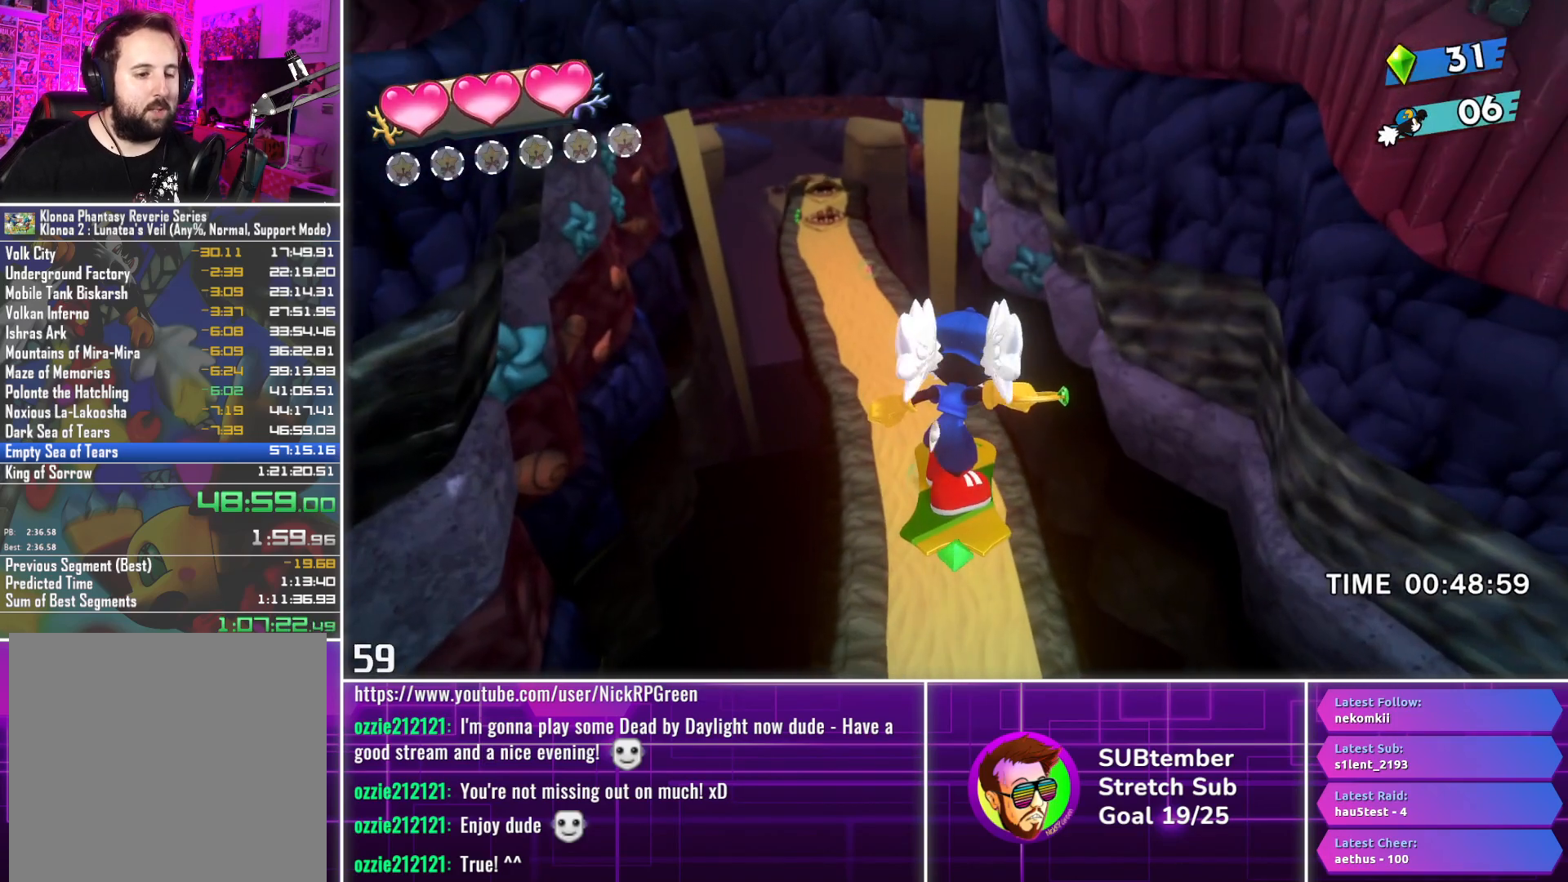
{"buttons": ["DPAD_UP"], "left_stick": "center", "events": []}
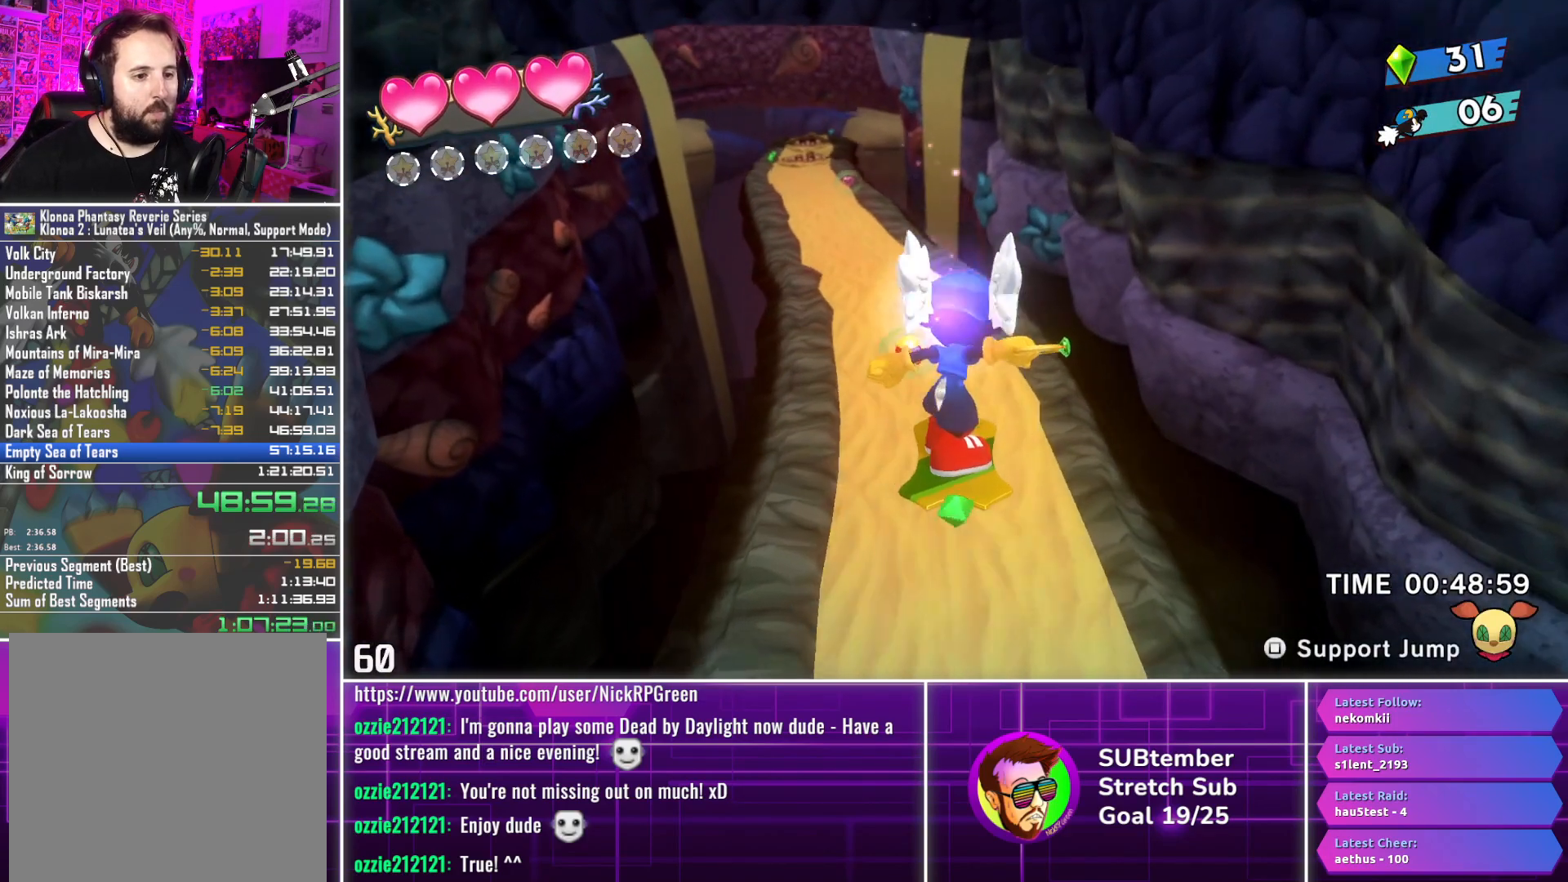
{"buttons": ["DPAD_UP"], "left_stick": "center", "events": [[367, "DPAD_LEFT", "down"], [450, "DPAD_LEFT", "up"]]}
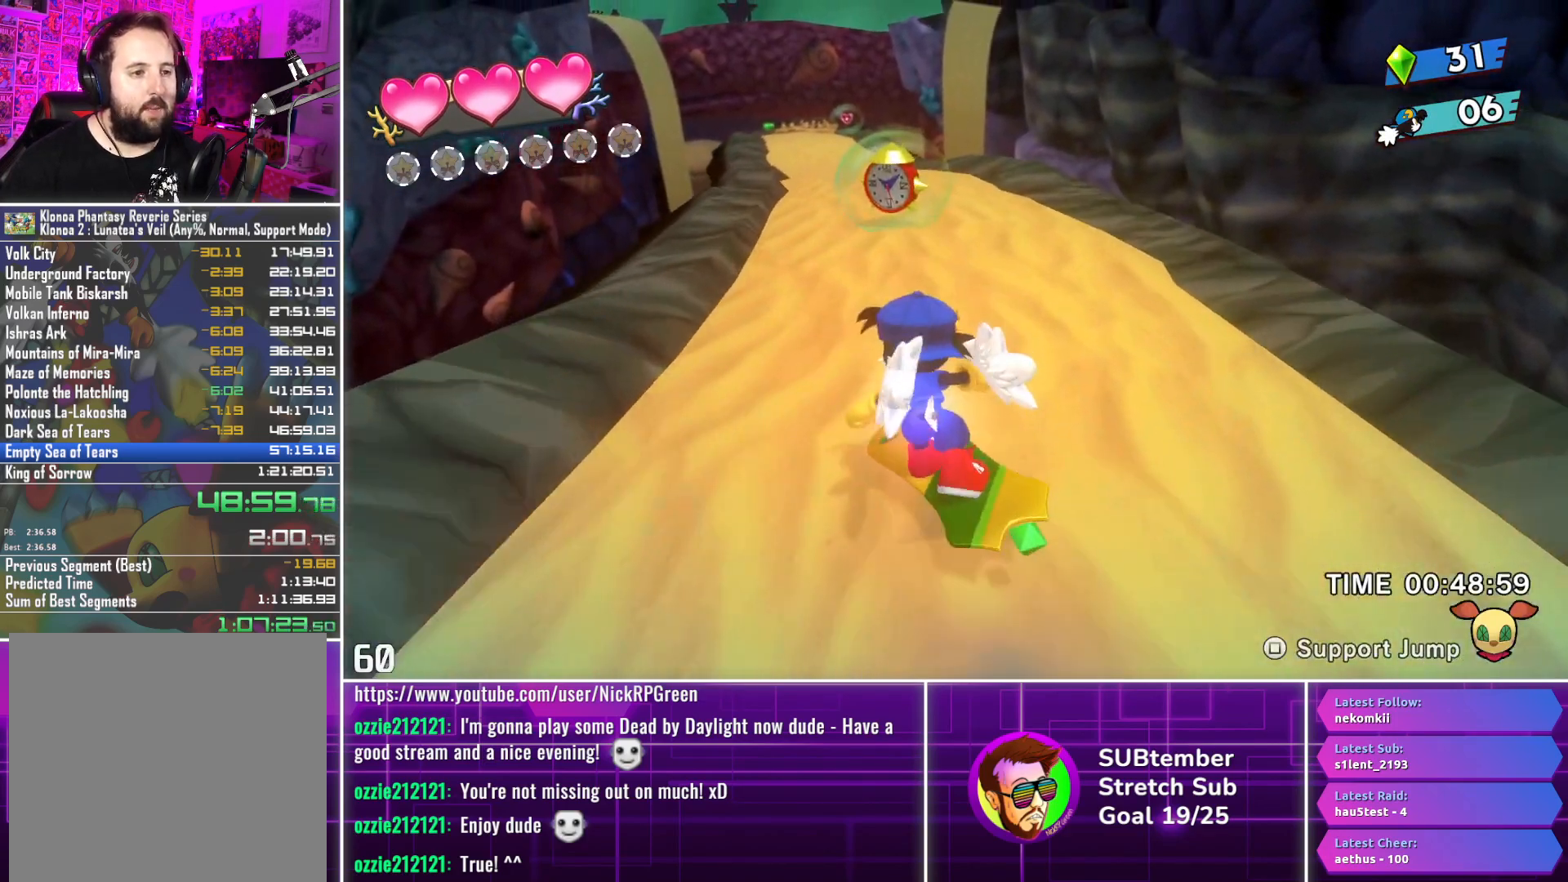
{"buttons": ["DPAD_UP"], "left_stick": "center", "events": [[383, "SQUARE", "down"], [500, "SQUARE", "up"]]}
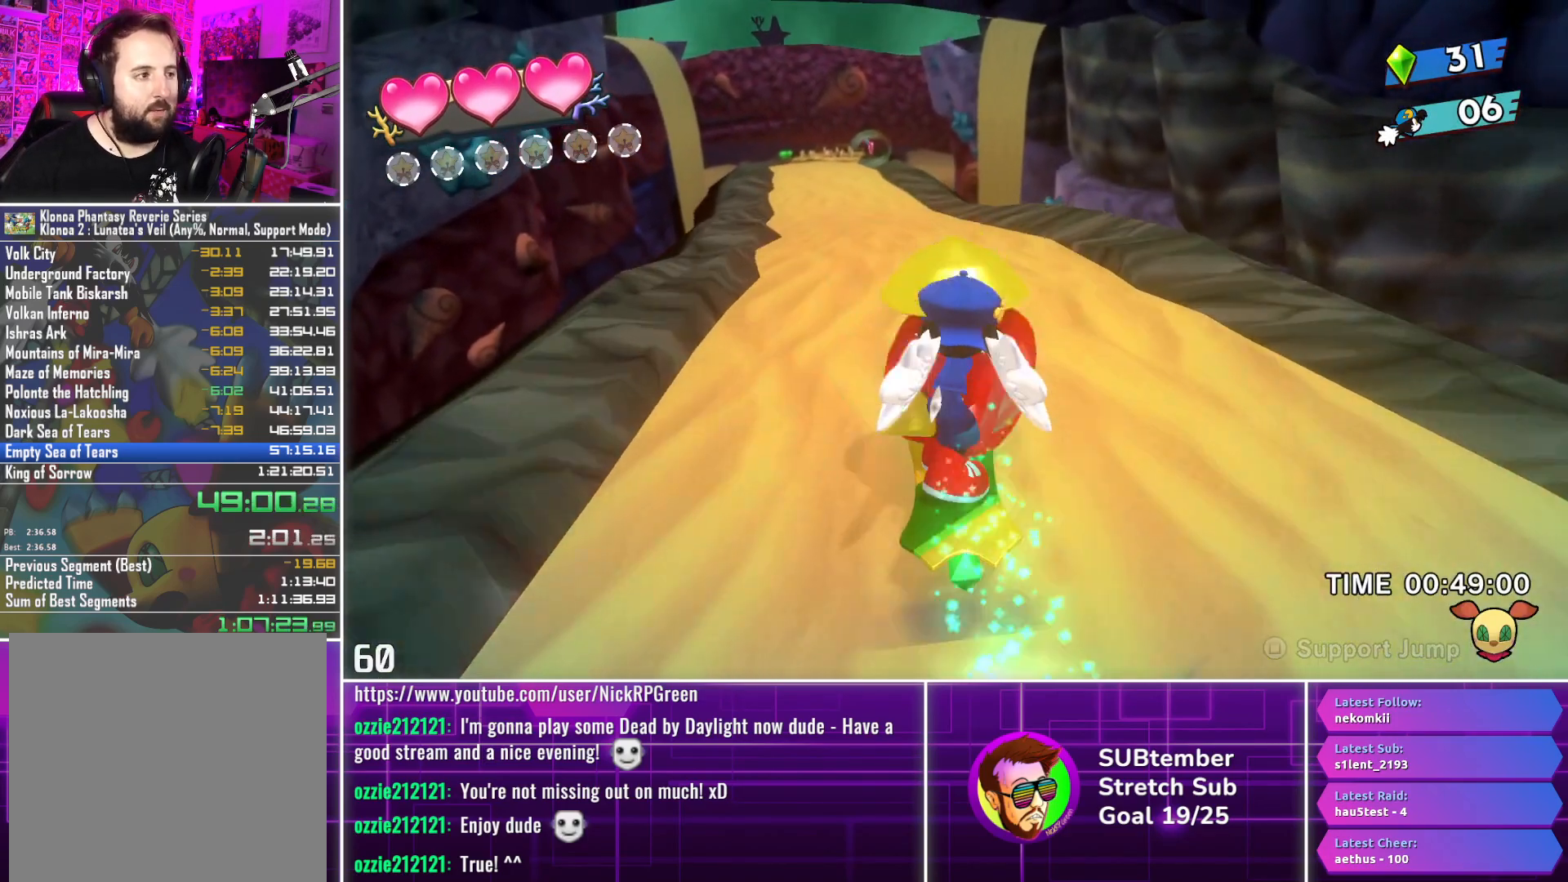
{"buttons": ["DPAD_UP"], "left_stick": "center", "events": [[200, "DPAD_LEFT", "down"], [267, "DPAD_LEFT", "up"]]}